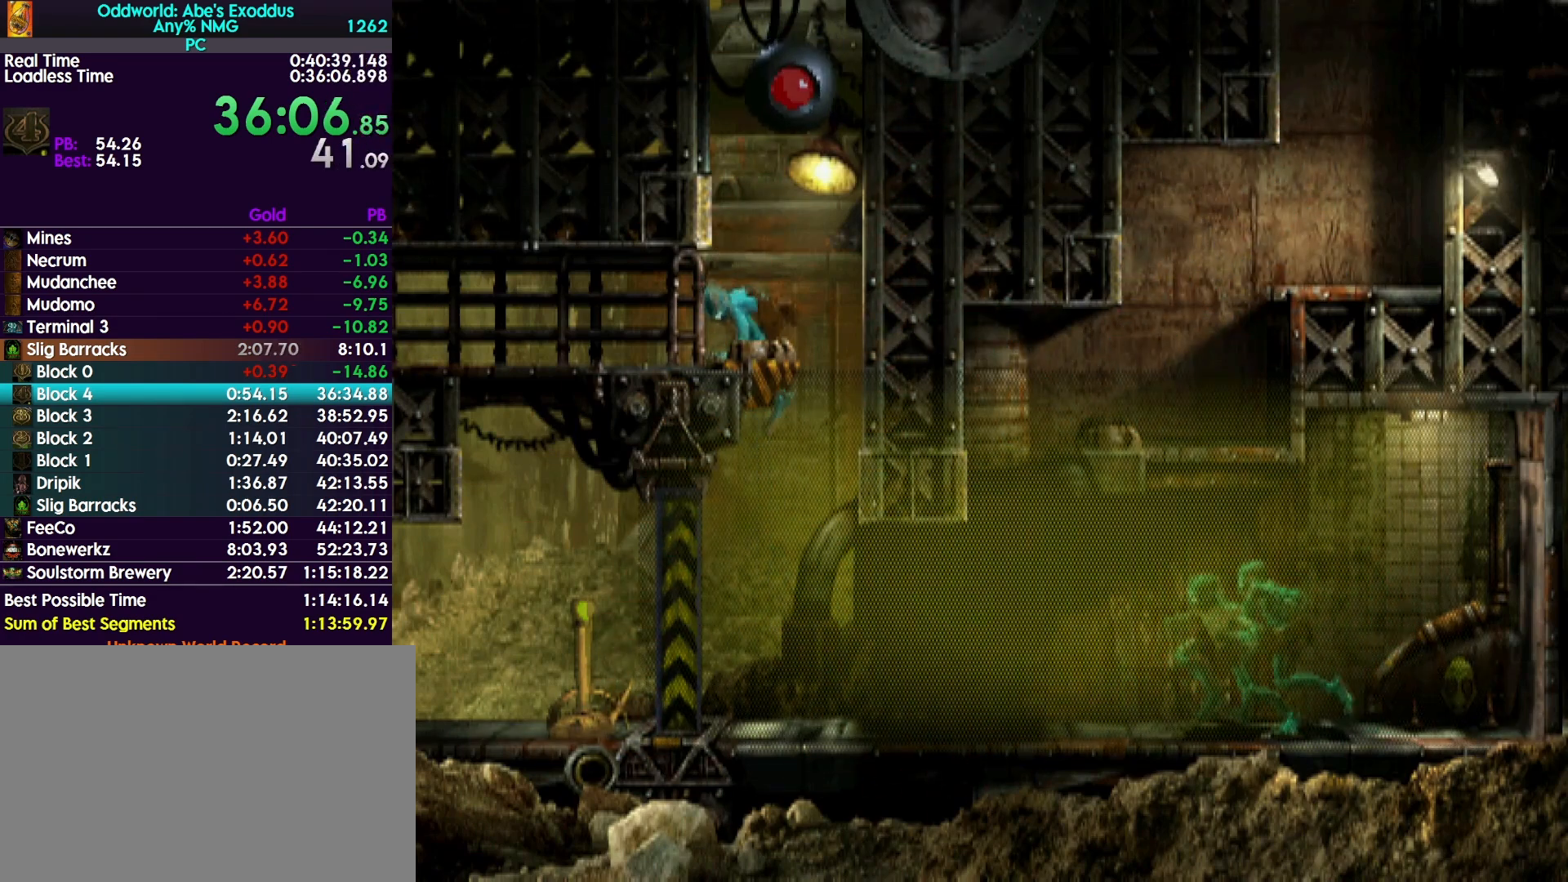
Gameplay with a controller (PlayStation layout); each line is a JSON object with the inputs held at the frame after it. "events" lists button and stick changes between this image and that frame as [ms after this image, input, new state], when the widget could be followed in between. Not read: left_stick right_stick.
{"buttons": ["DPAD_LEFT"], "events": []}
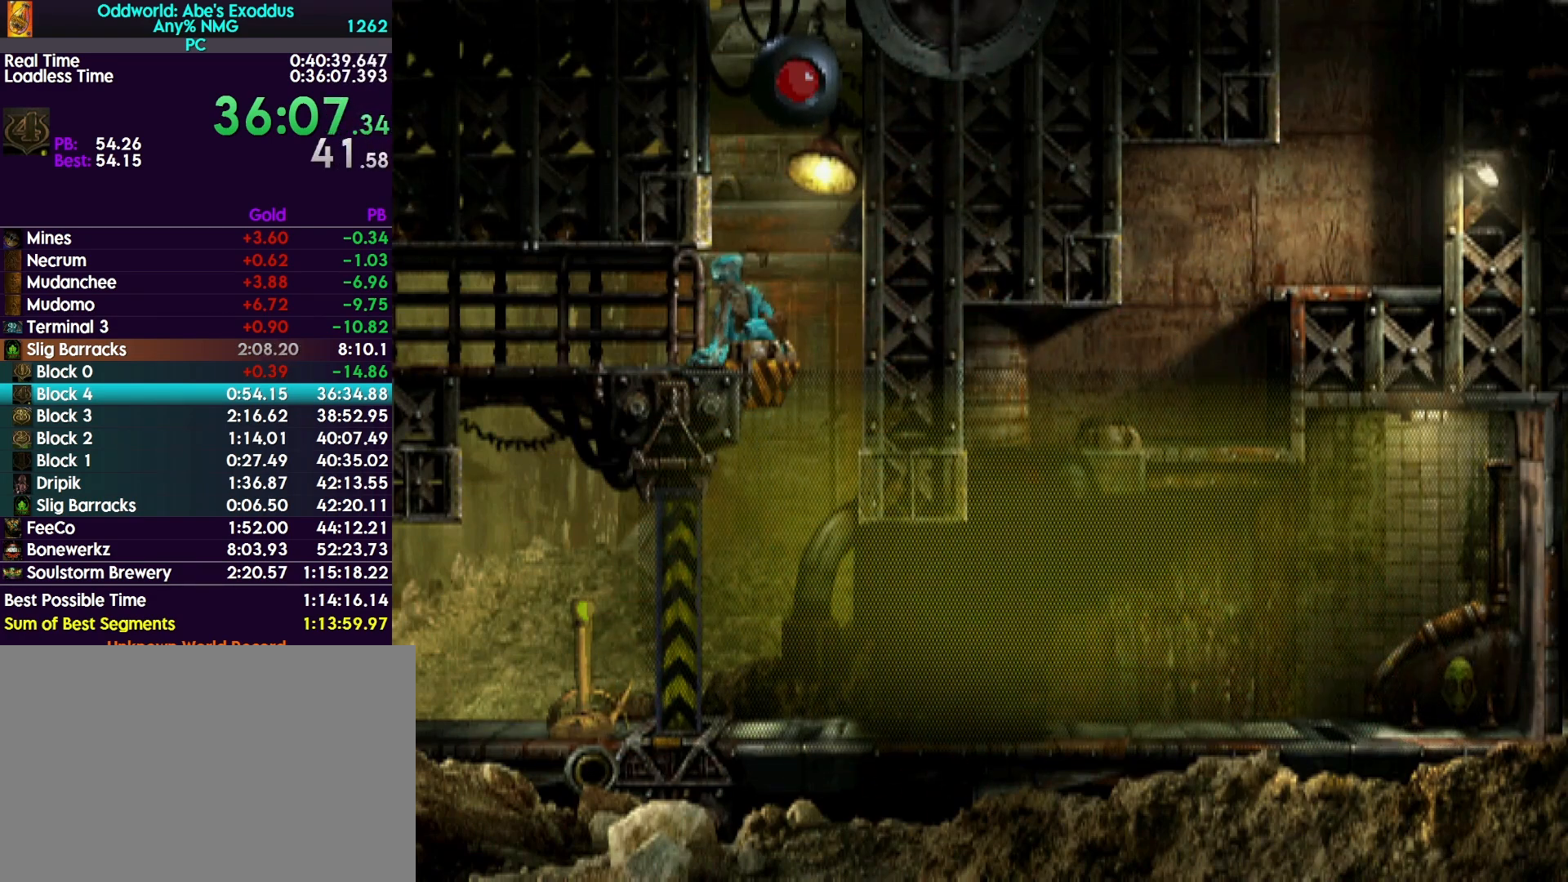
{"buttons": ["DPAD_LEFT"], "events": []}
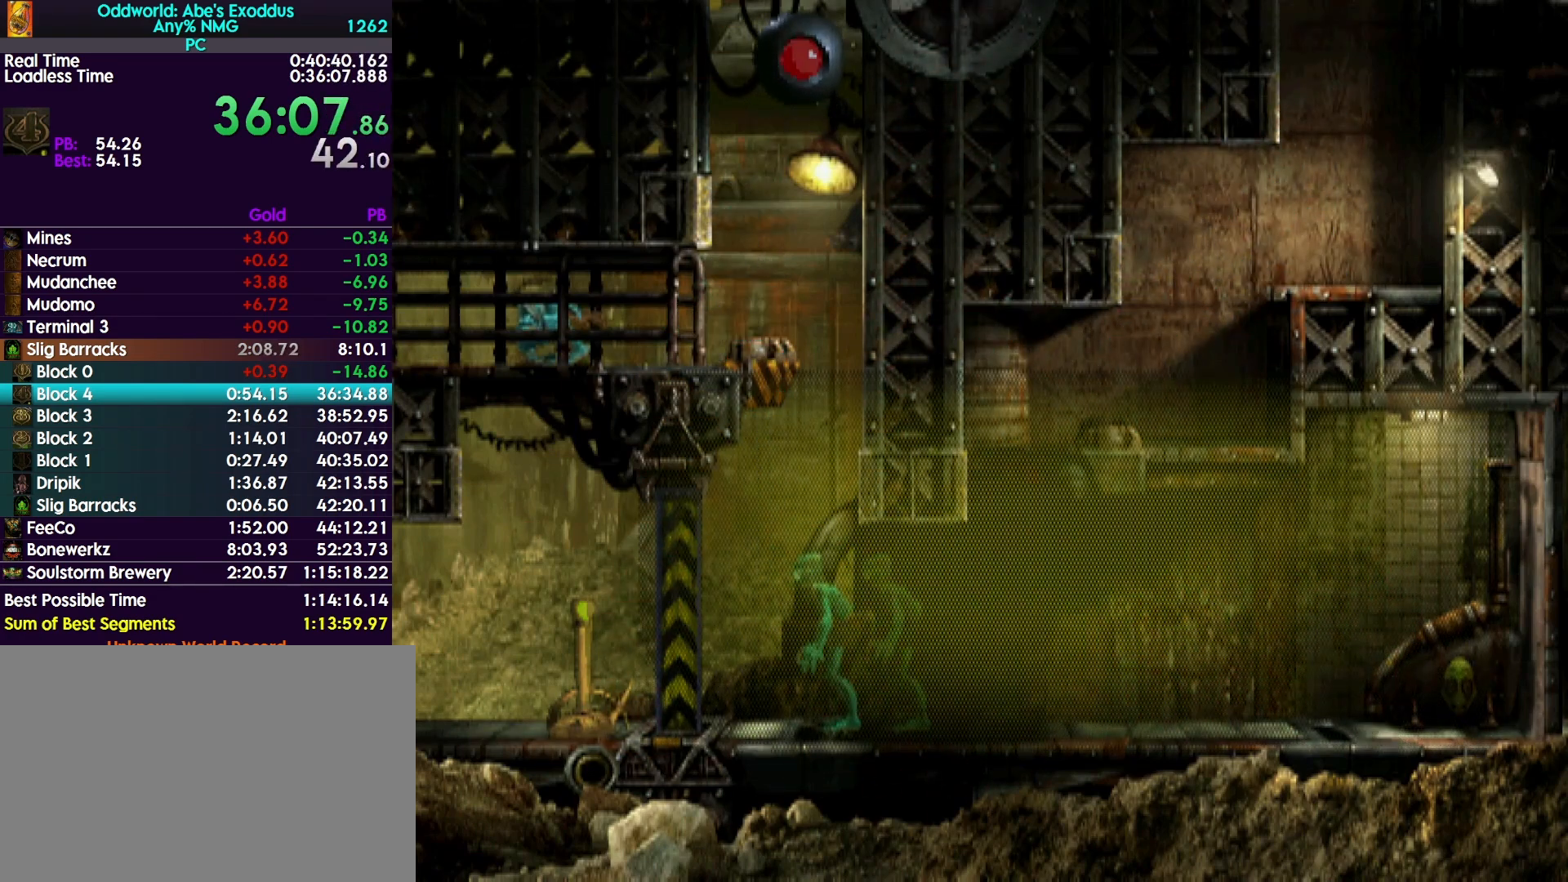
{"buttons": ["DPAD_LEFT"], "events": [[300, "CROSS", "down"], [367, "CROSS", "up"], [433, "CROSS", "down"], [500, "CROSS", "up"]]}
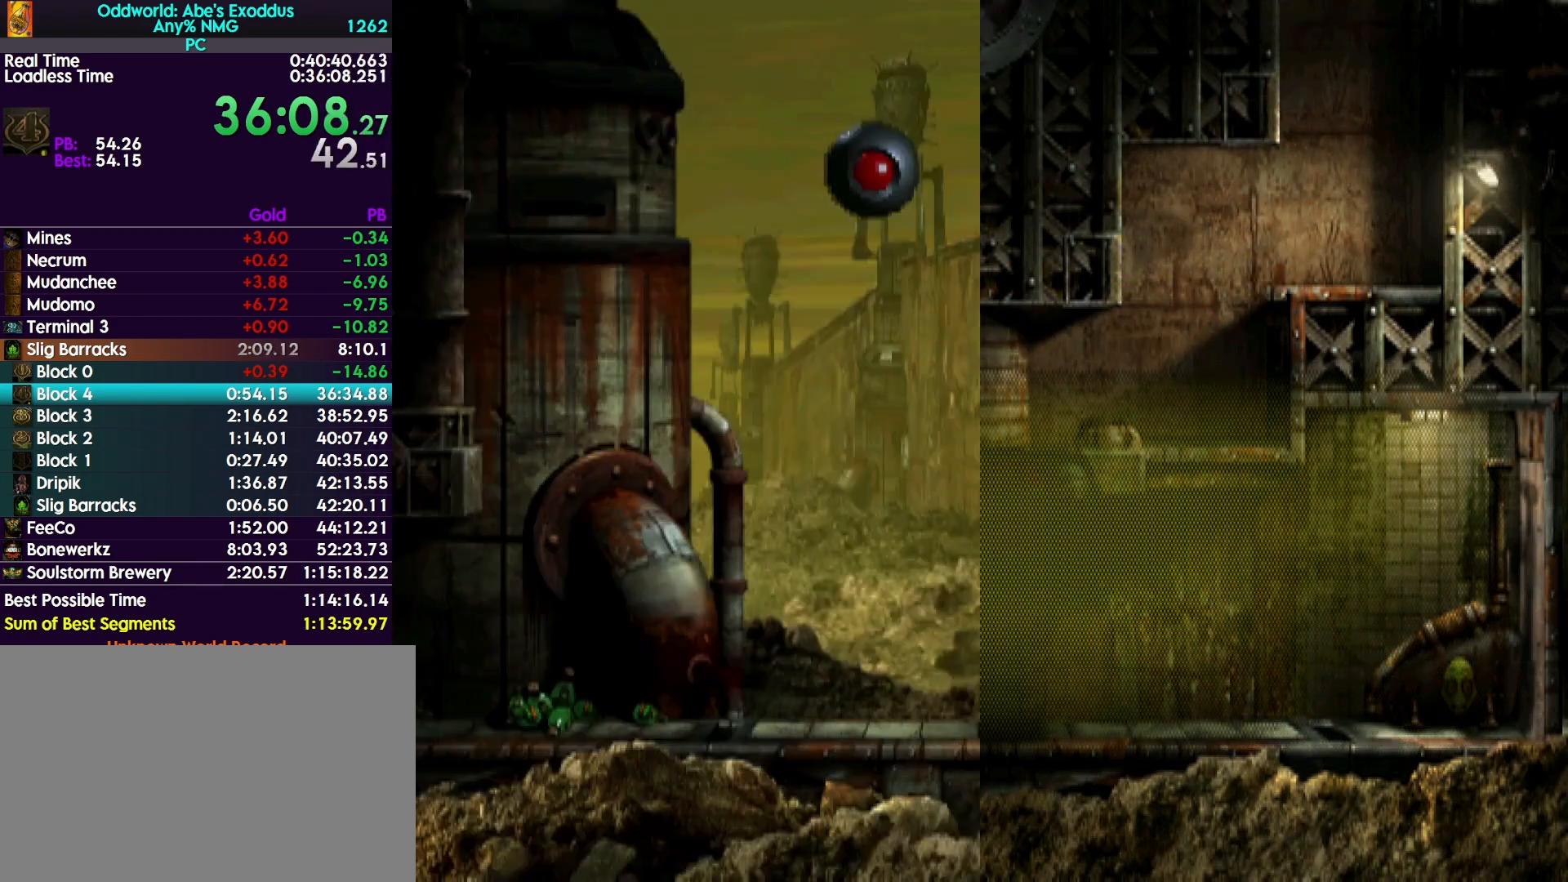
{"buttons": ["DPAD_LEFT"], "events": [[67, "CROSS", "down"], [100, "CROSS", "up"], [200, "CROSS", "down"], [233, "CROSS", "up"], [333, "CROSS", "down"], [433, "CROSS", "up"]]}
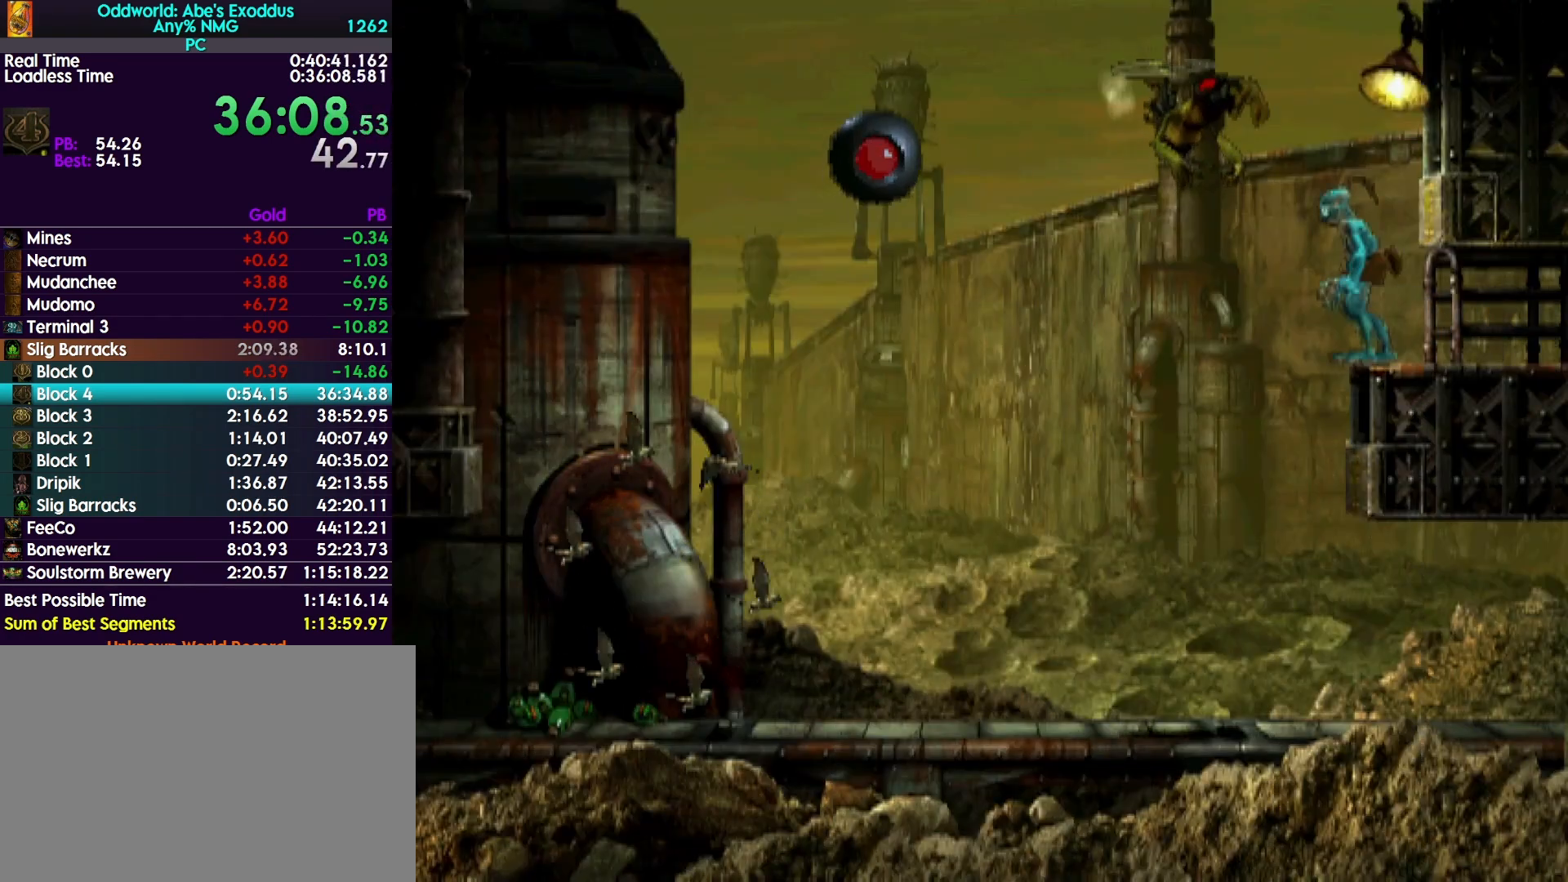
{"buttons": ["R1", "DPAD_RIGHT"], "events": [[33, "R1", "down"], [67, "DPAD_LEFT", "up"], [100, "DPAD_RIGHT", "down"]]}
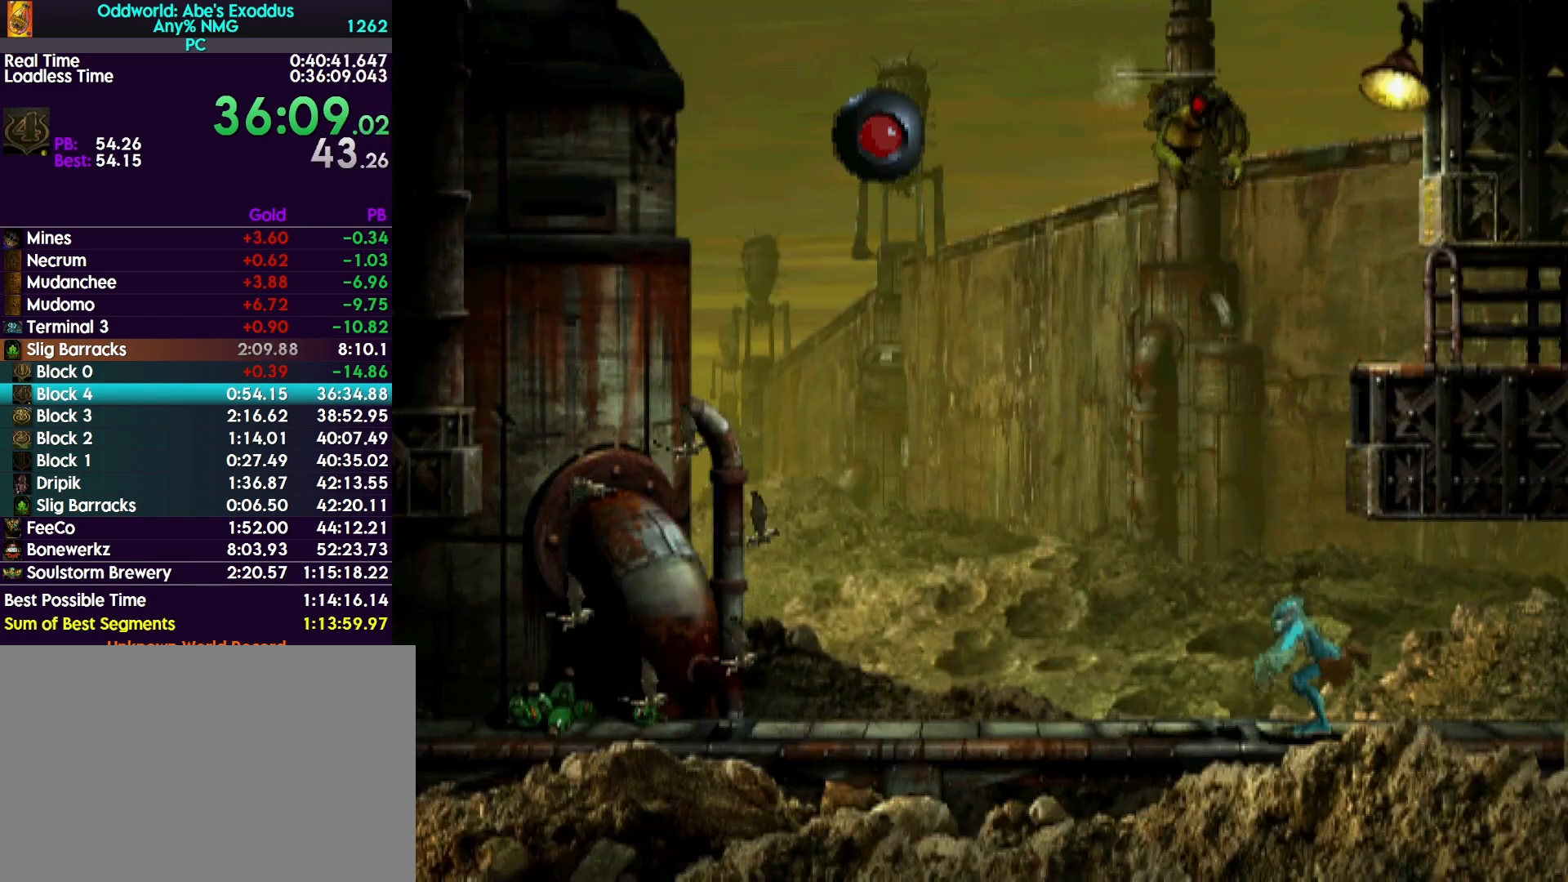
{"buttons": ["R1", "DPAD_RIGHT"], "events": []}
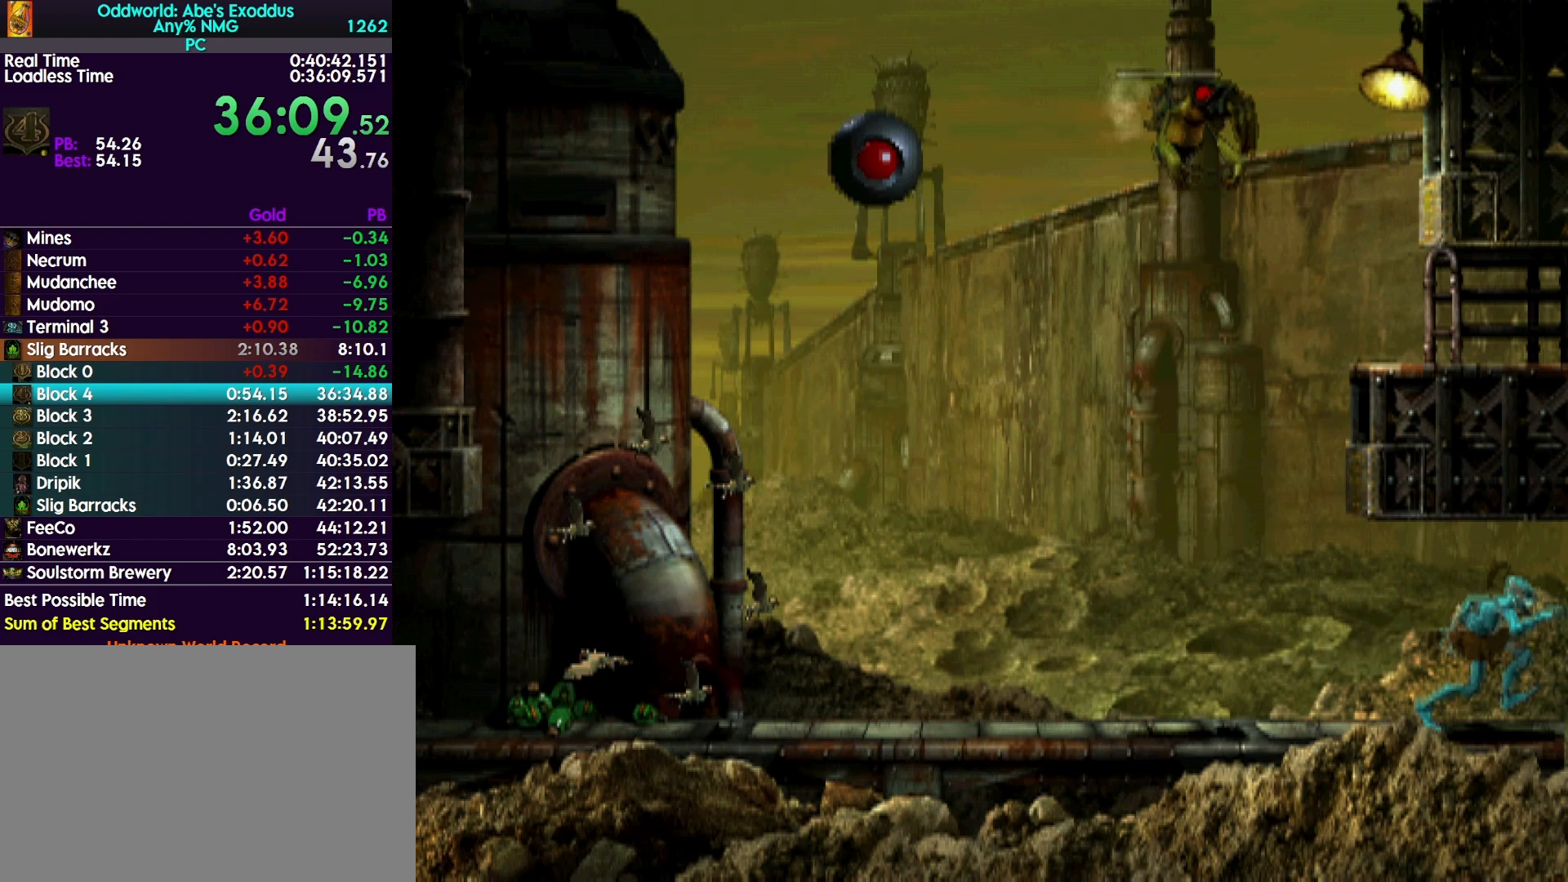
{"buttons": ["DPAD_RIGHT"], "events": [[67, "R1", "up"]]}
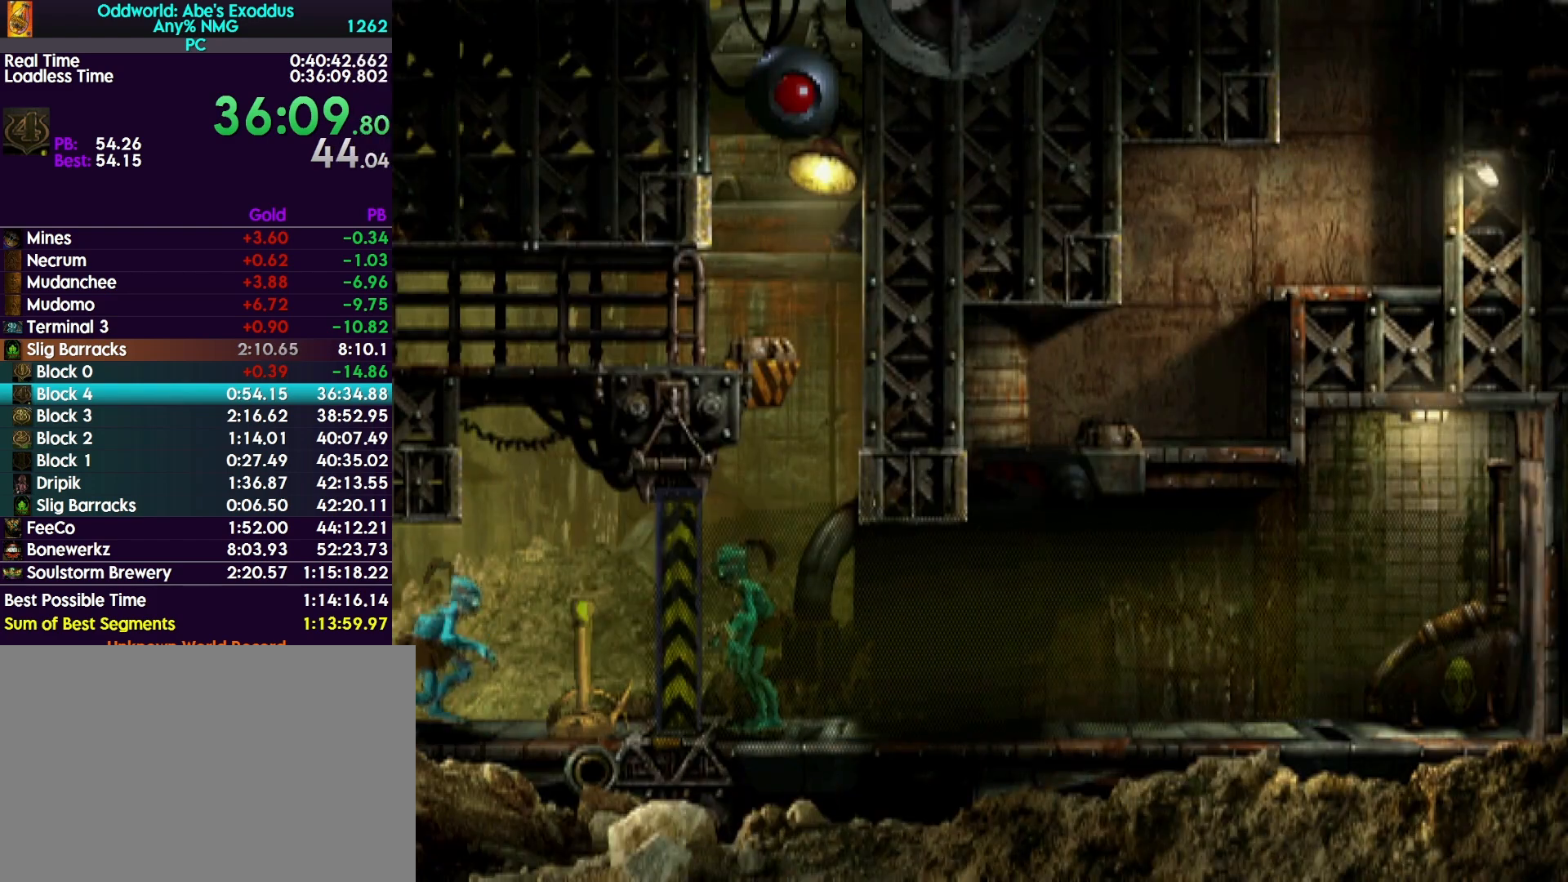
{"buttons": ["SQUARE"], "events": [[100, "DPAD_RIGHT", "up"], [367, "SQUARE", "down"]]}
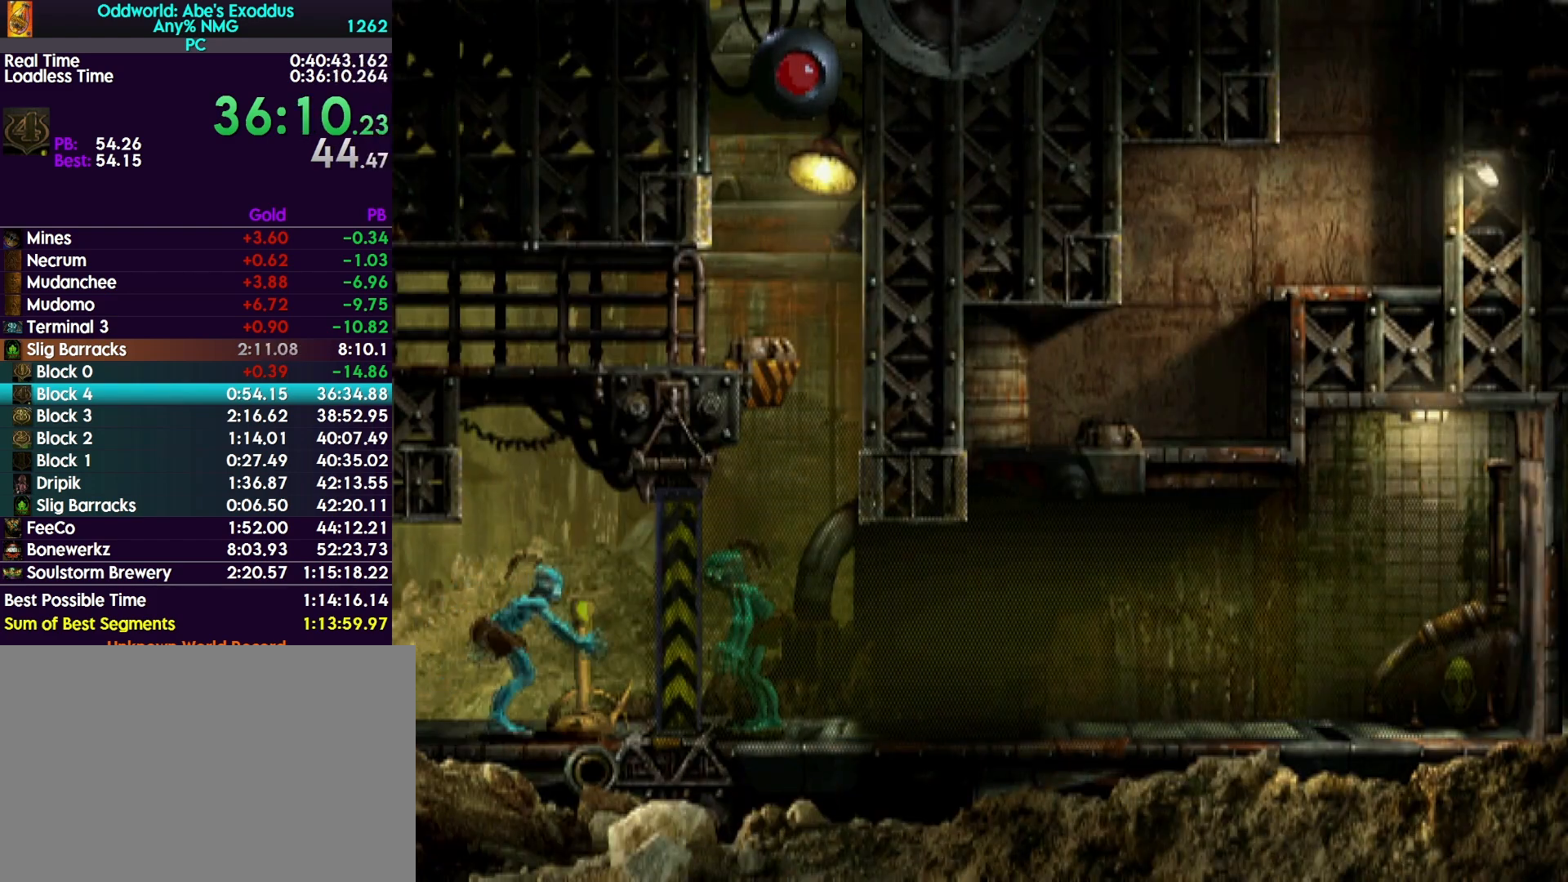
{"buttons": ["R1", "DPAD_LEFT"], "events": [[67, "DPAD_LEFT", "down"], [100, "R1", "down"], [133, "SQUARE", "up"]]}
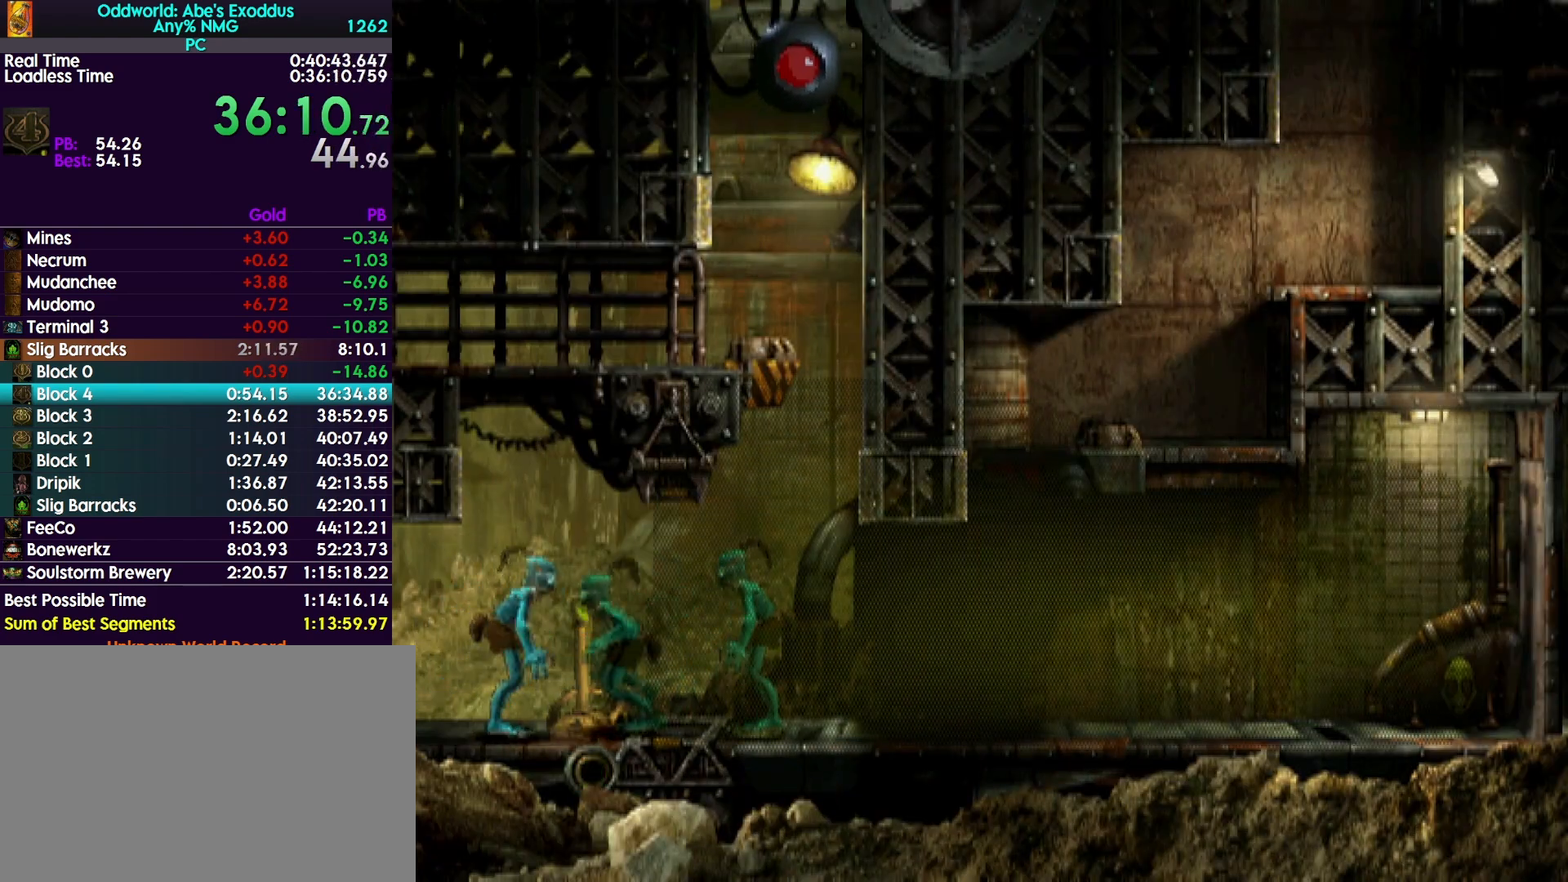
{"buttons": ["R1", "DPAD_LEFT"], "events": []}
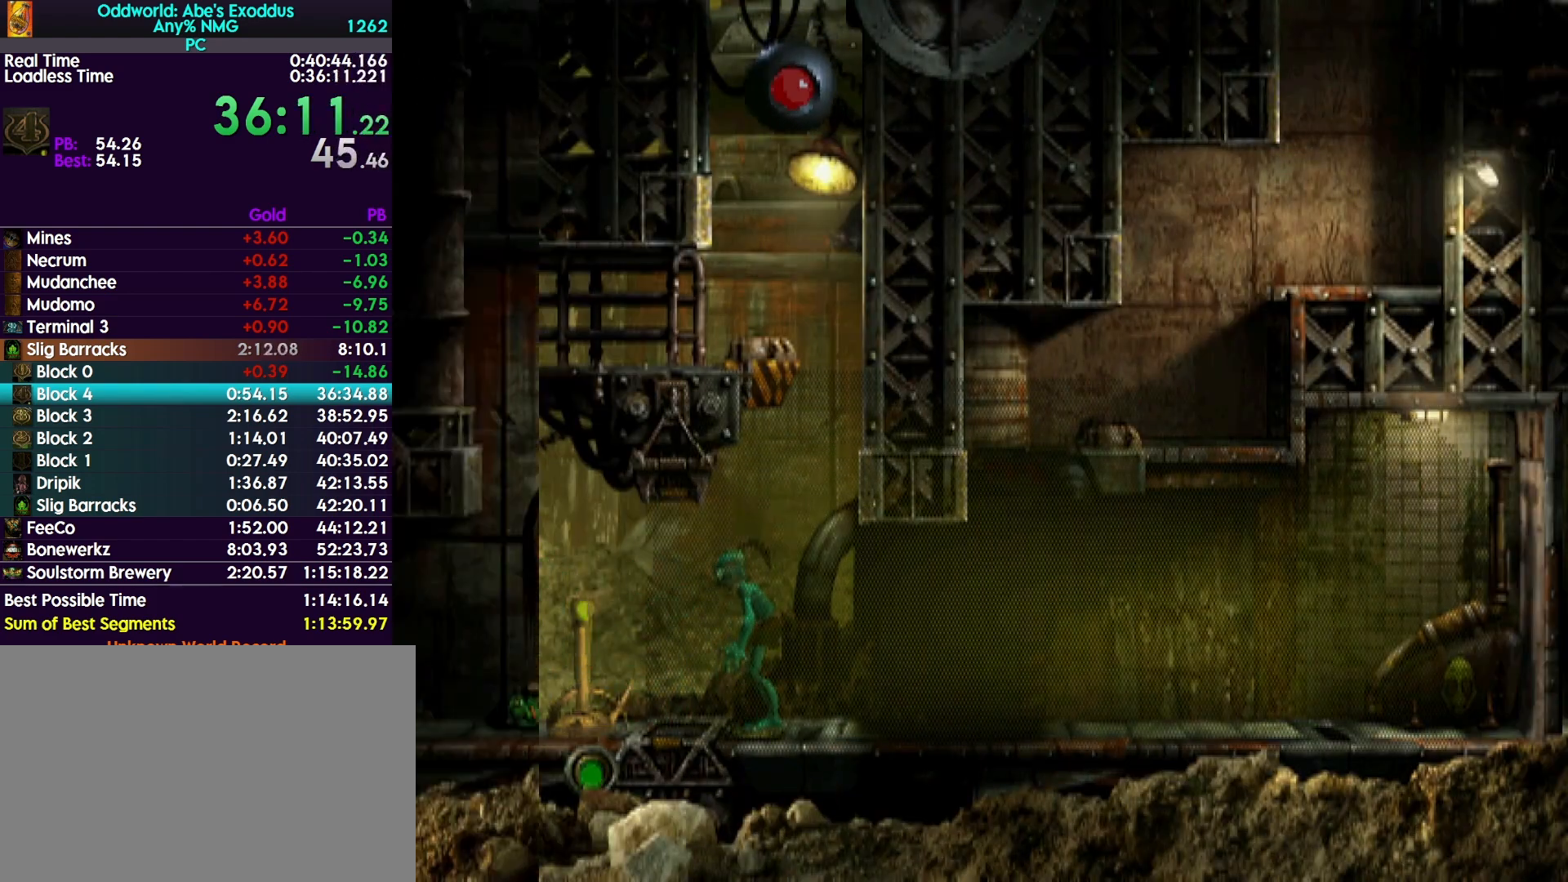
{"buttons": ["R1", "DPAD_LEFT"], "events": []}
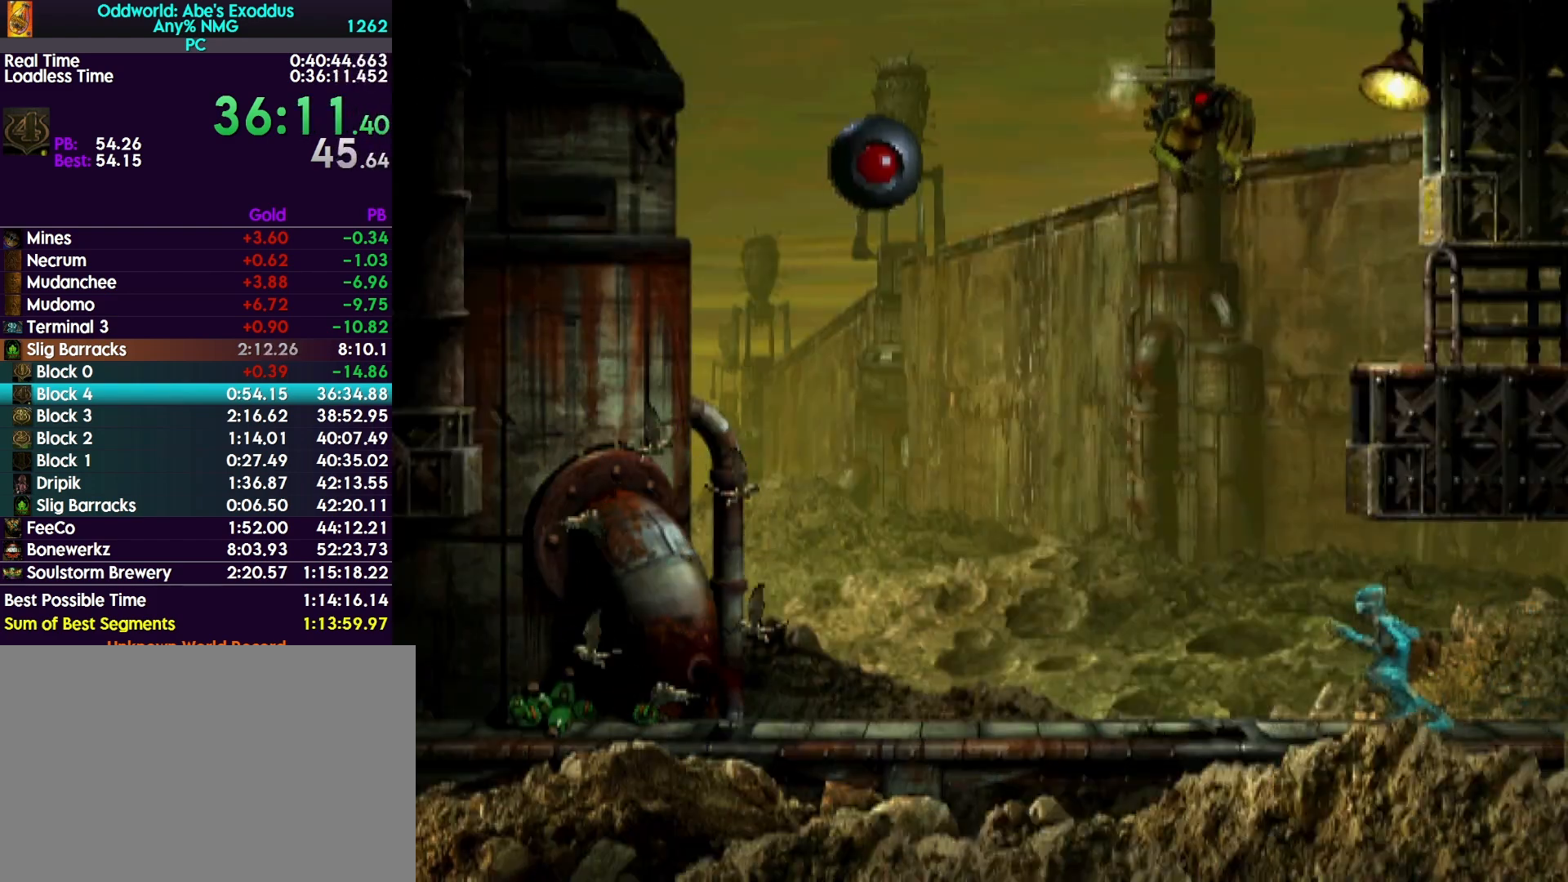
{"buttons": ["R1", "DPAD_LEFT"], "events": [[367, "CROSS", "down"], [500, "CROSS", "up"]]}
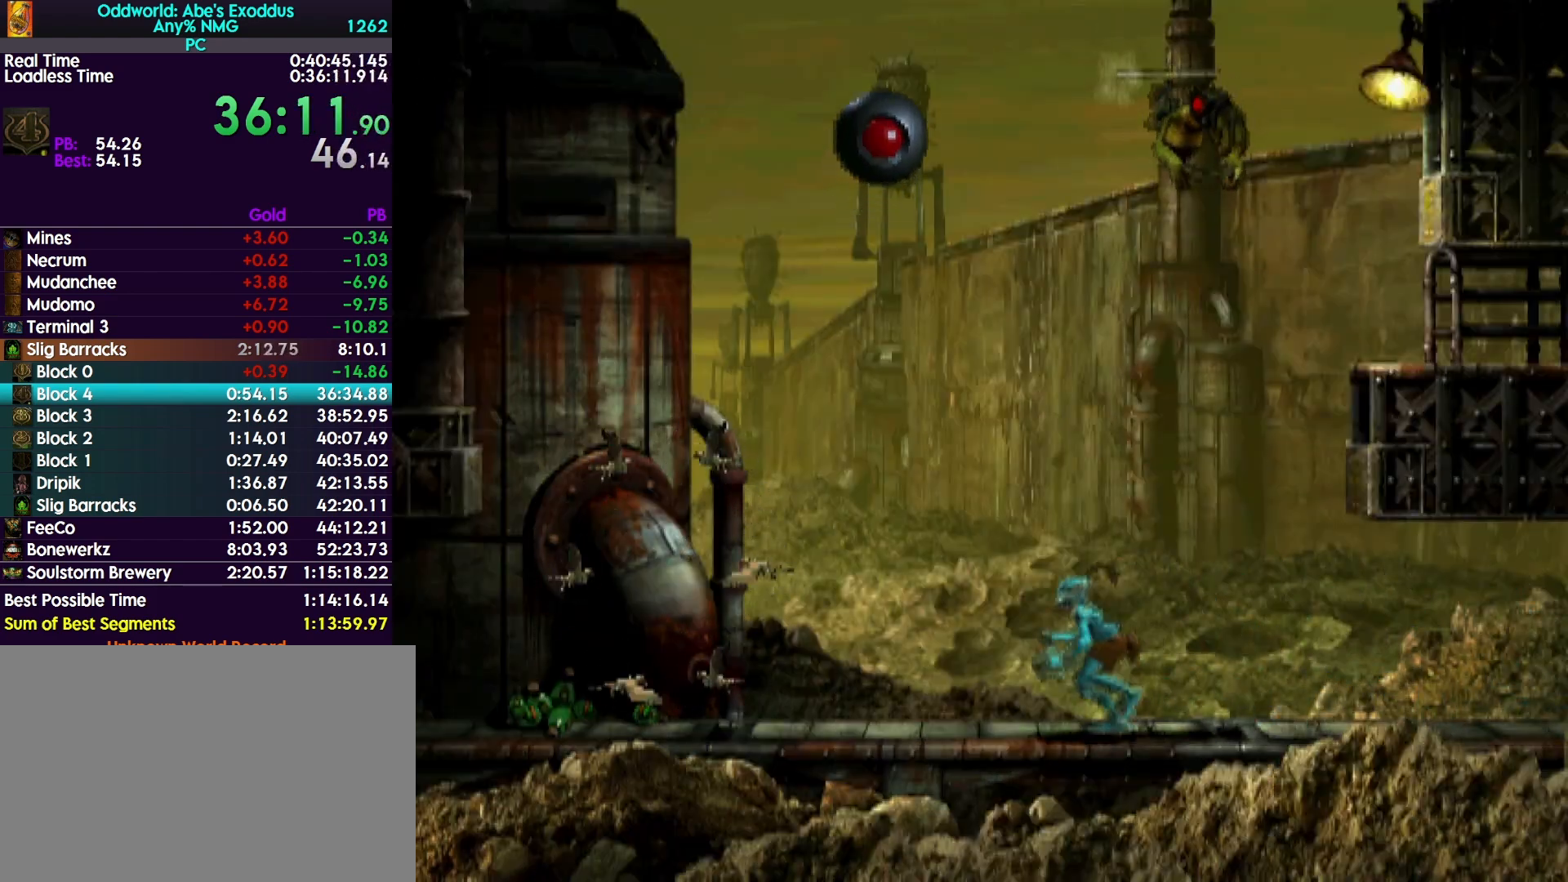
{"buttons": ["R1", "DPAD_LEFT"], "events": []}
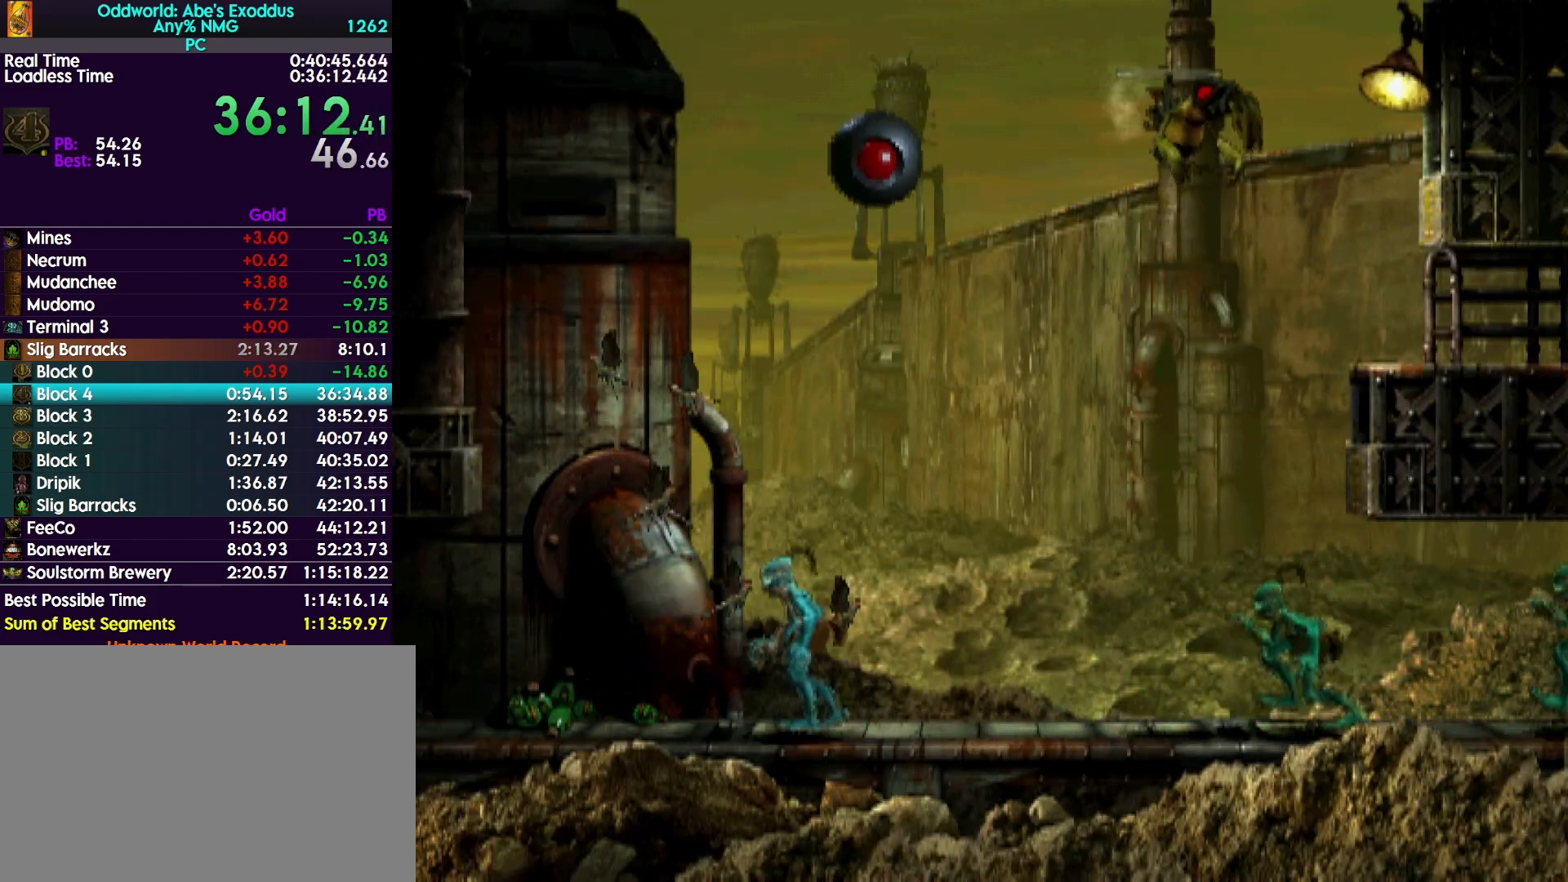
{"buttons": ["R1", "DPAD_LEFT"], "events": []}
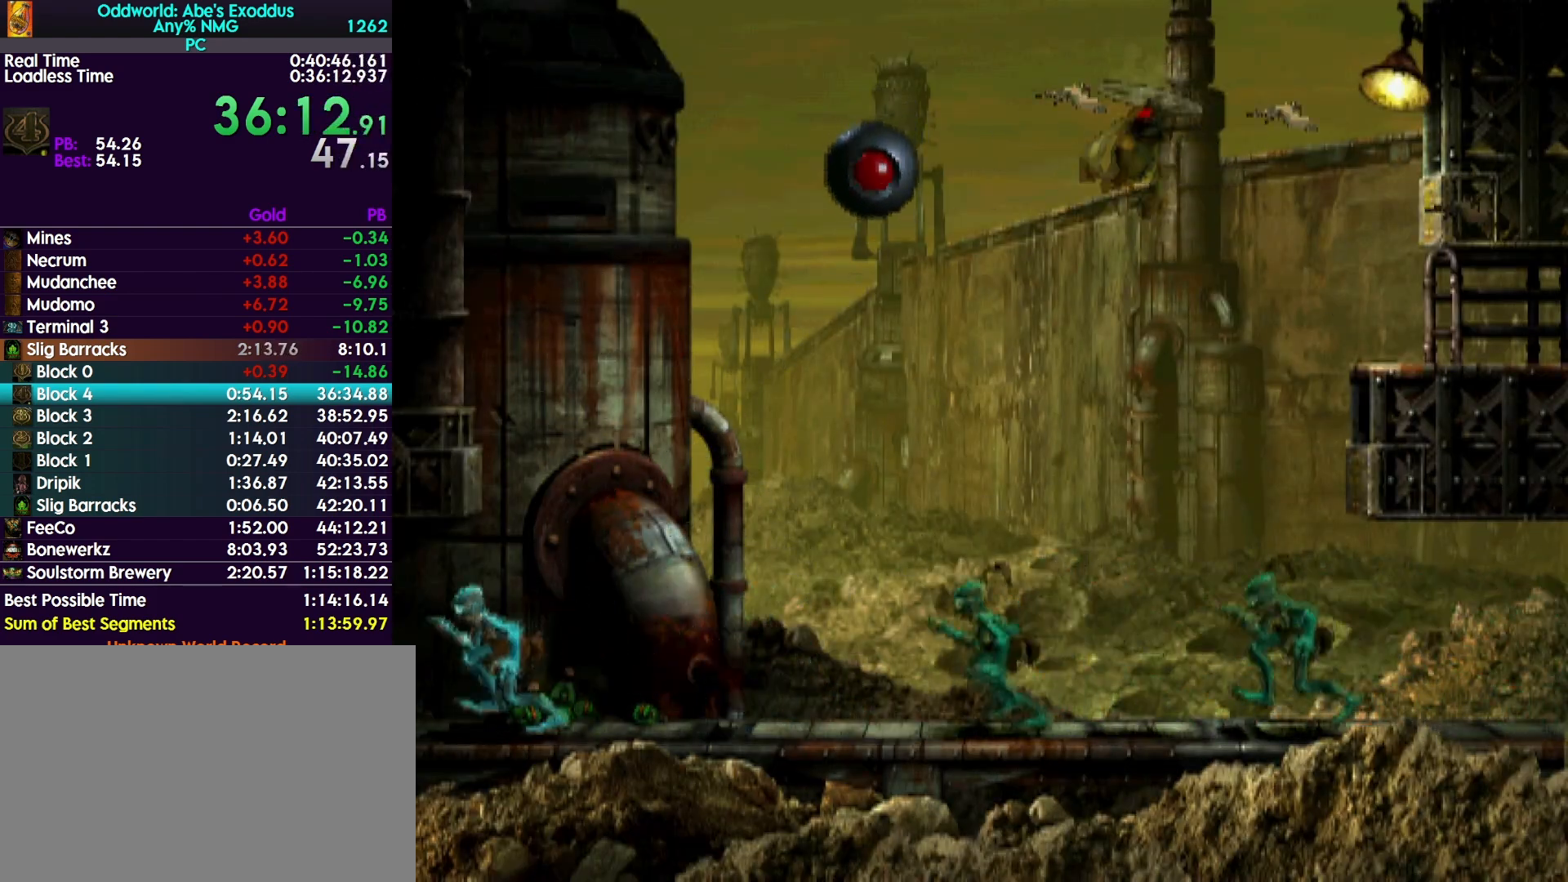
{"buttons": ["DPAD_LEFT"], "events": [[433, "R1", "up"]]}
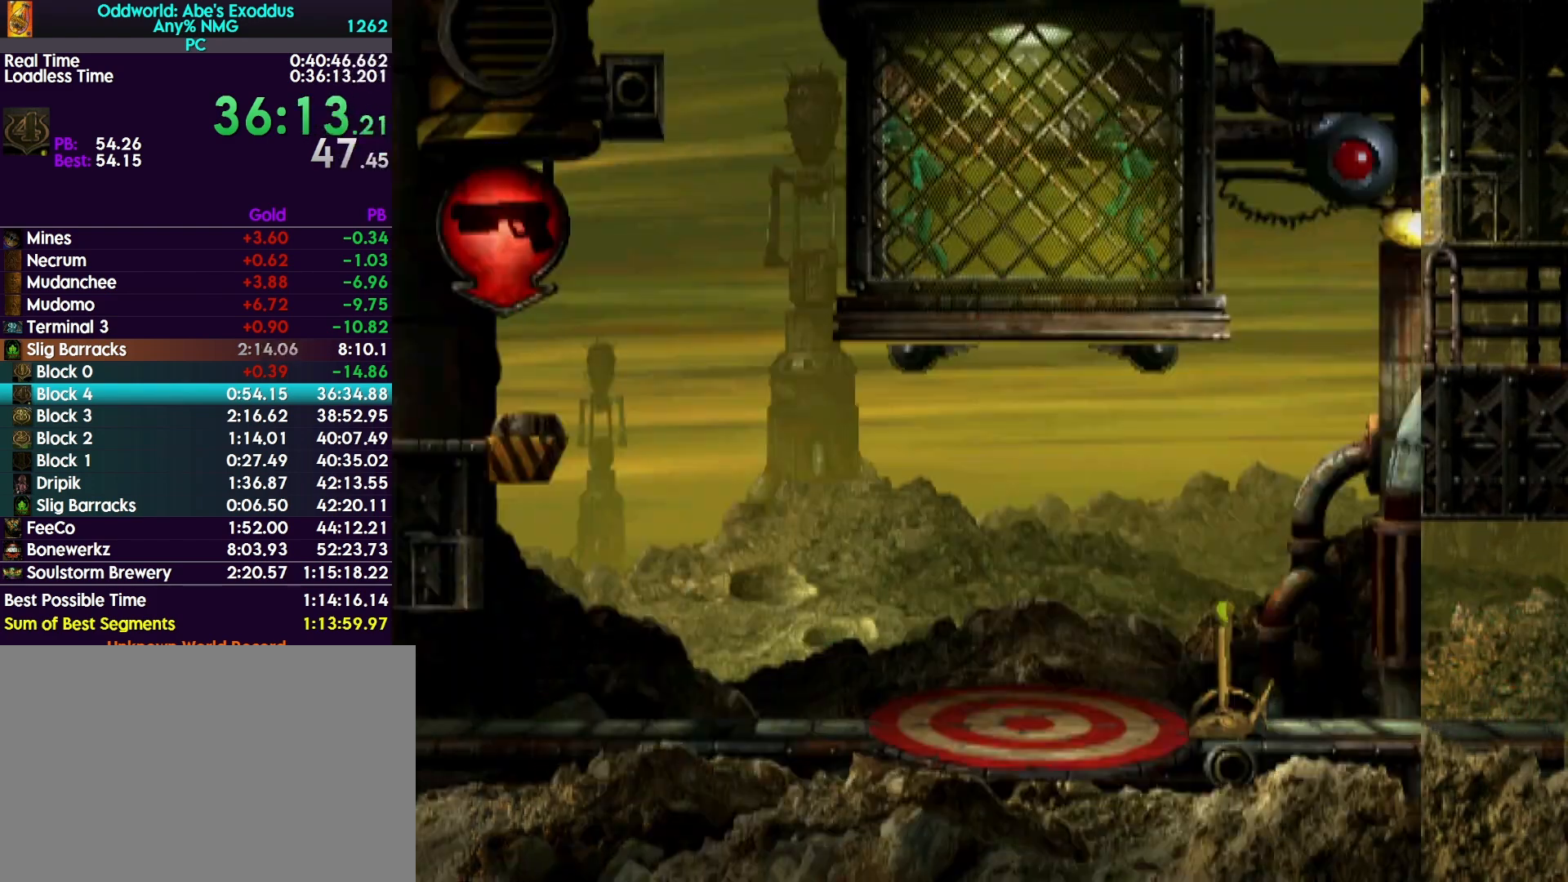
{"buttons": [], "events": [[400, "DPAD_LEFT", "up"]]}
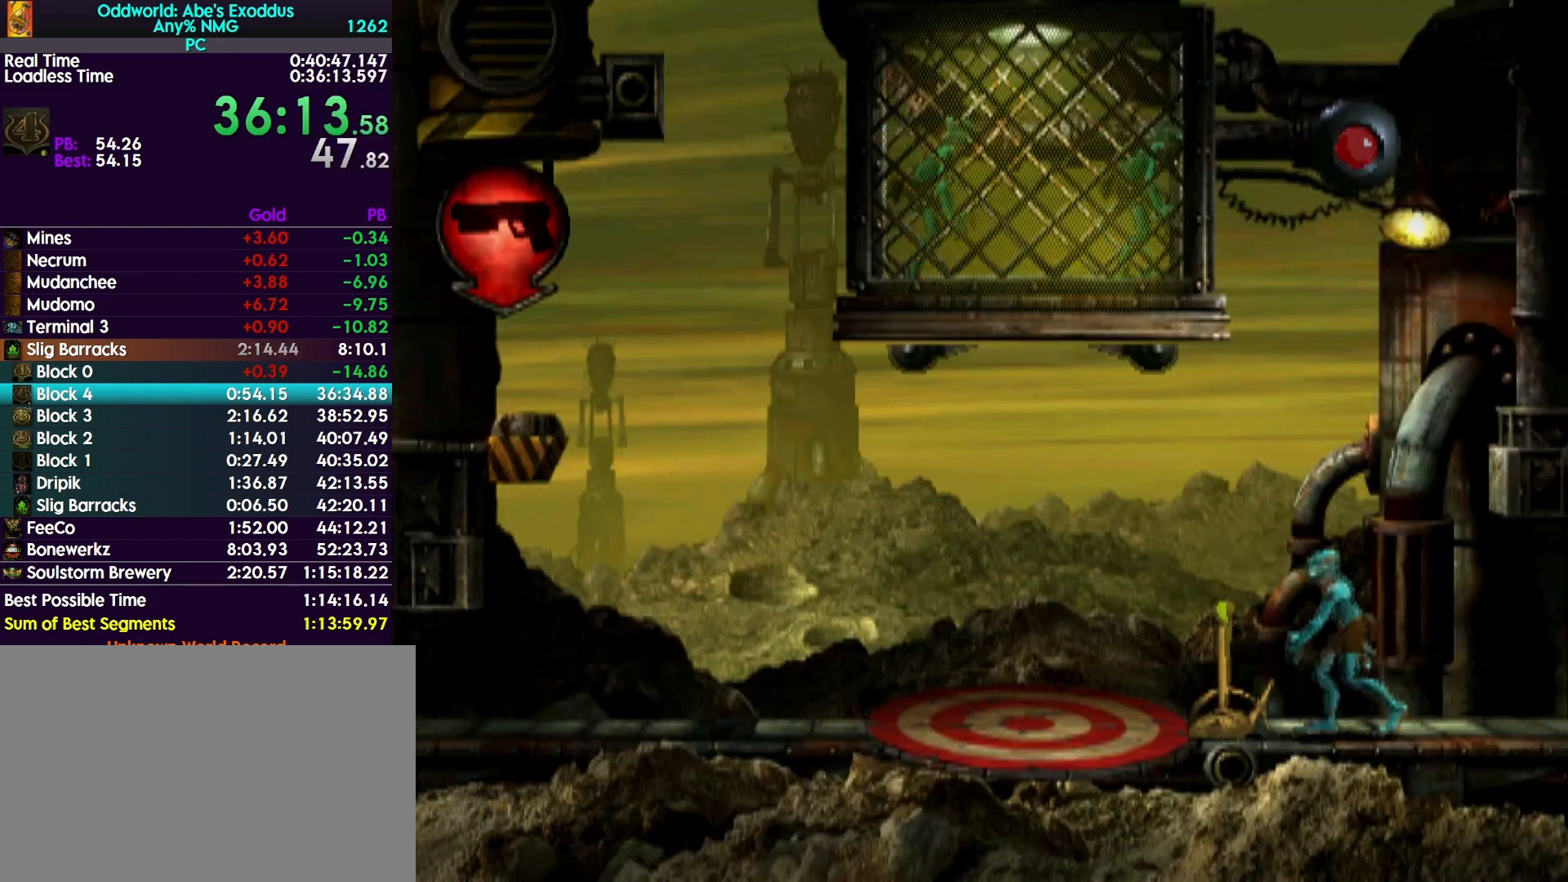
{"buttons": ["R1", "DPAD_LEFT"], "events": [[133, "SQUARE", "down"], [367, "DPAD_LEFT", "down"], [400, "R1", "down"], [400, "SQUARE", "up"]]}
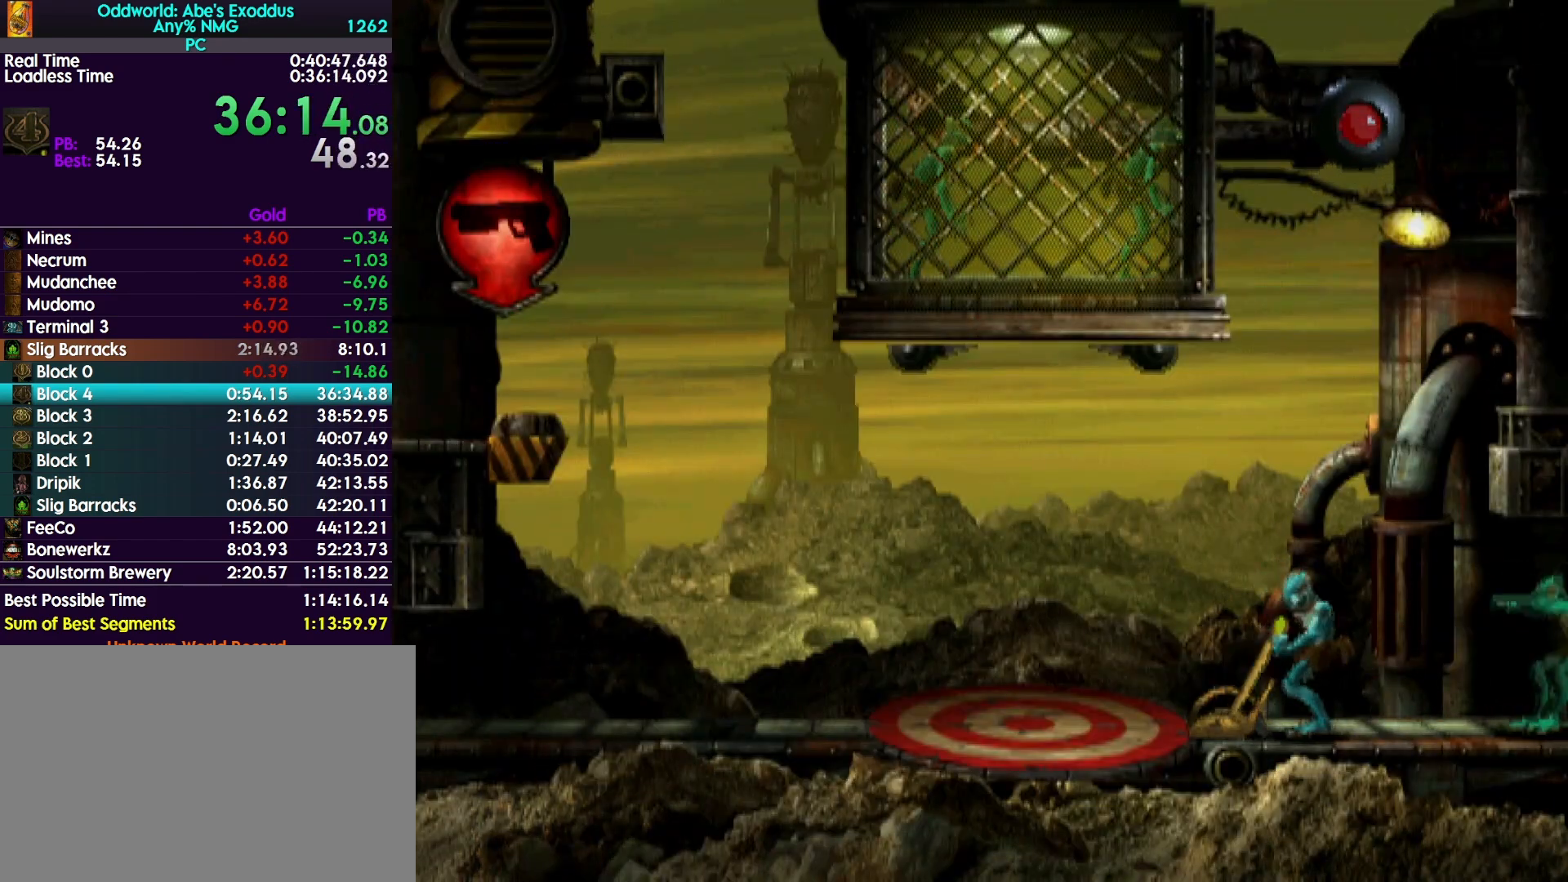
{"buttons": ["CROSS", "R1", "DPAD_LEFT"], "events": [[267, "CROSS", "down"]]}
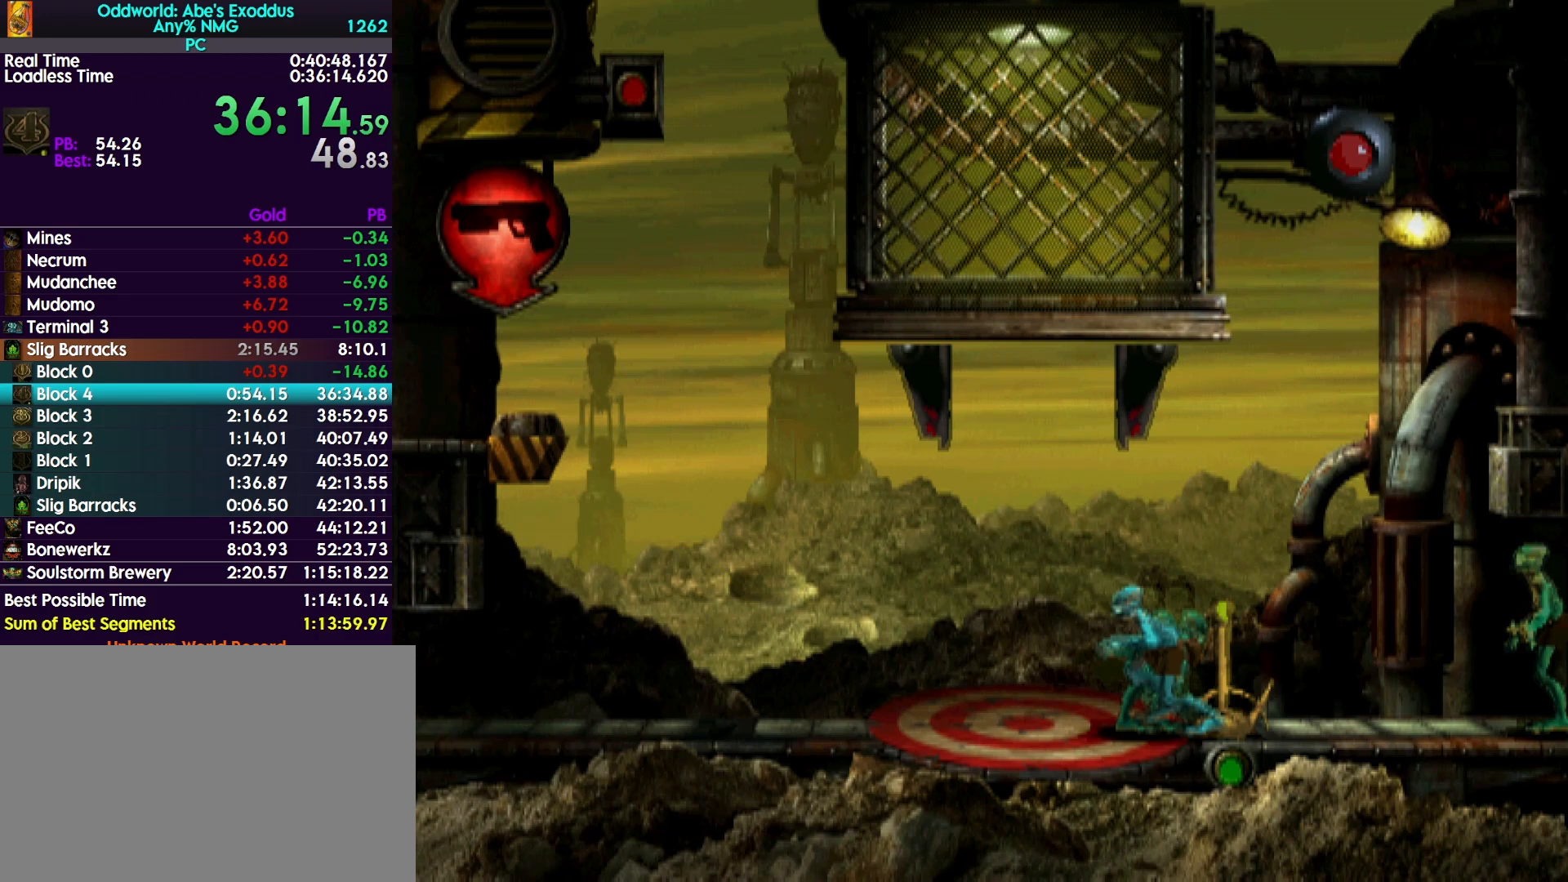
{"buttons": ["CROSS", "R1", "DPAD_LEFT"], "events": []}
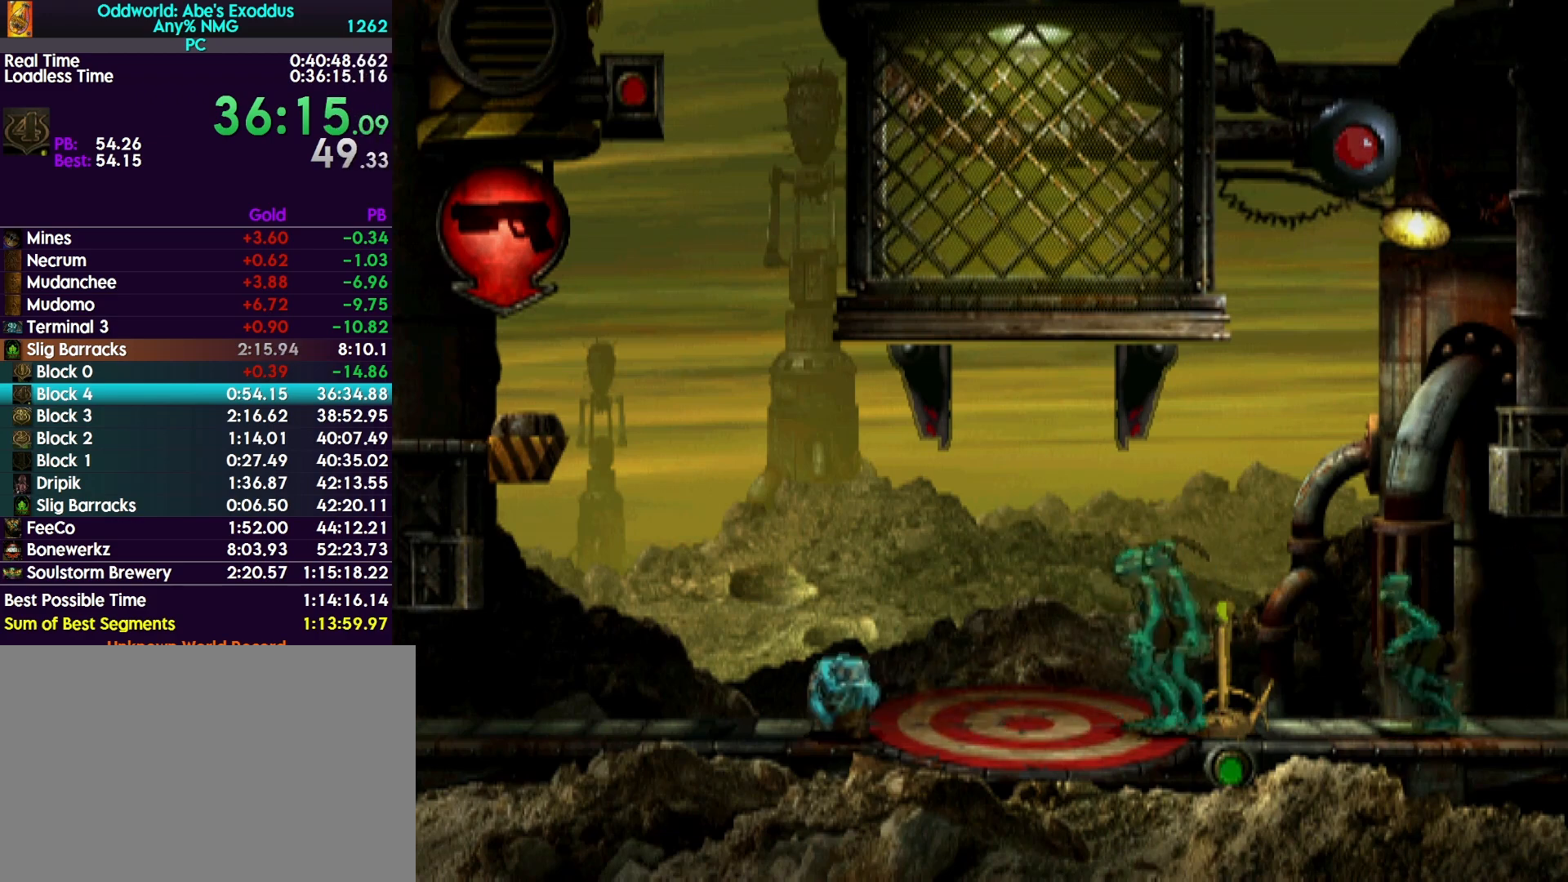
{"buttons": ["CROSS", "R1", "DPAD_LEFT"], "events": []}
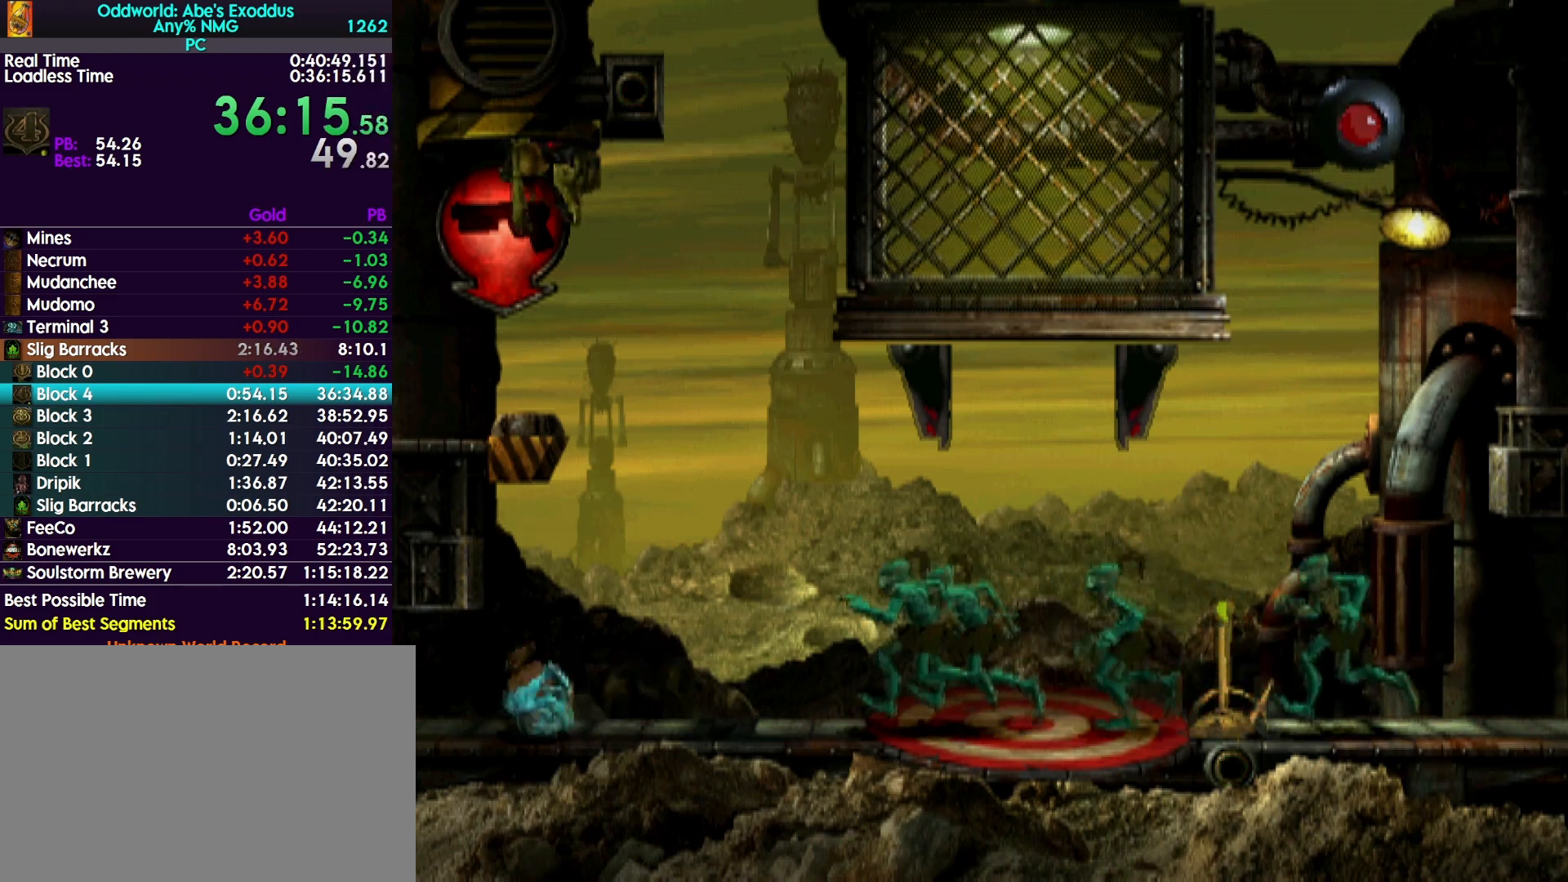
{"buttons": ["R1", "DPAD_LEFT"], "events": [[467, "CROSS", "up"]]}
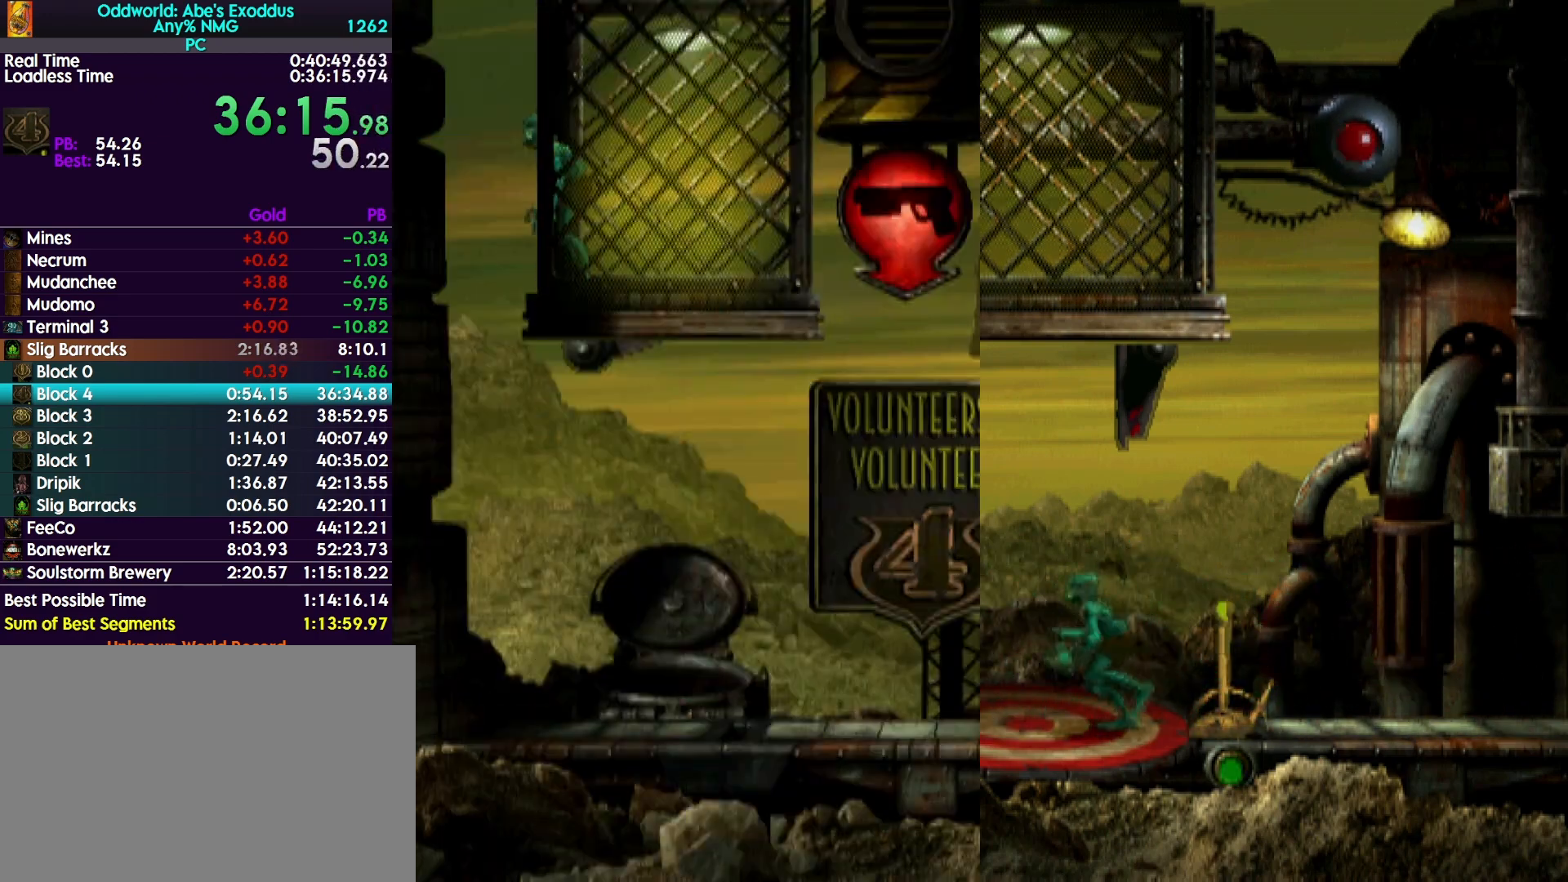
{"buttons": ["R1", "DPAD_LEFT"], "events": []}
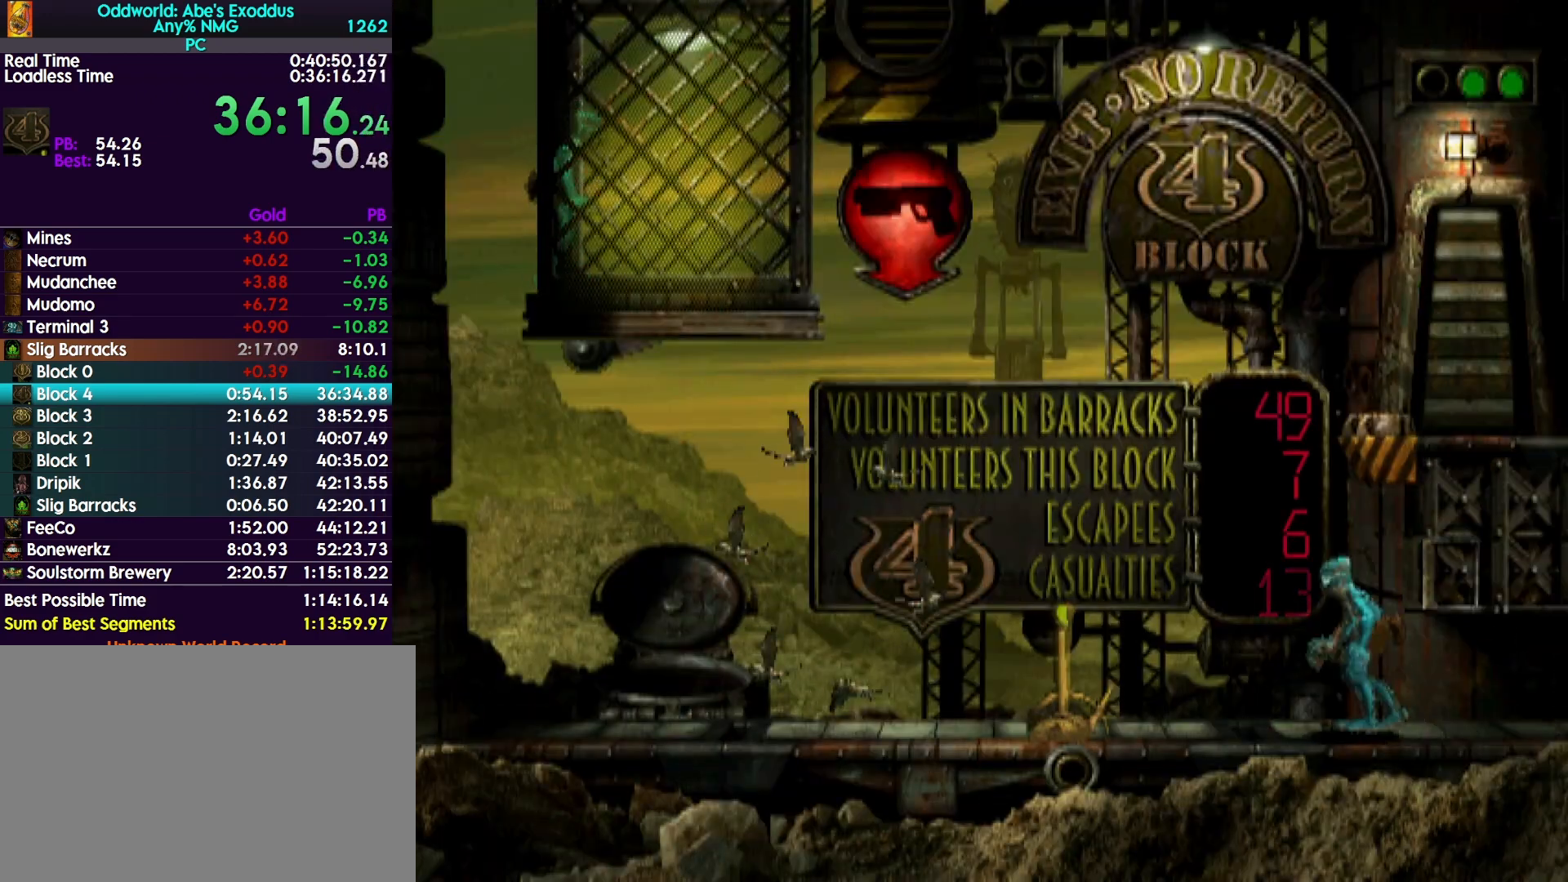
{"buttons": [], "events": [[67, "R1", "up"], [300, "DPAD_LEFT", "up"]]}
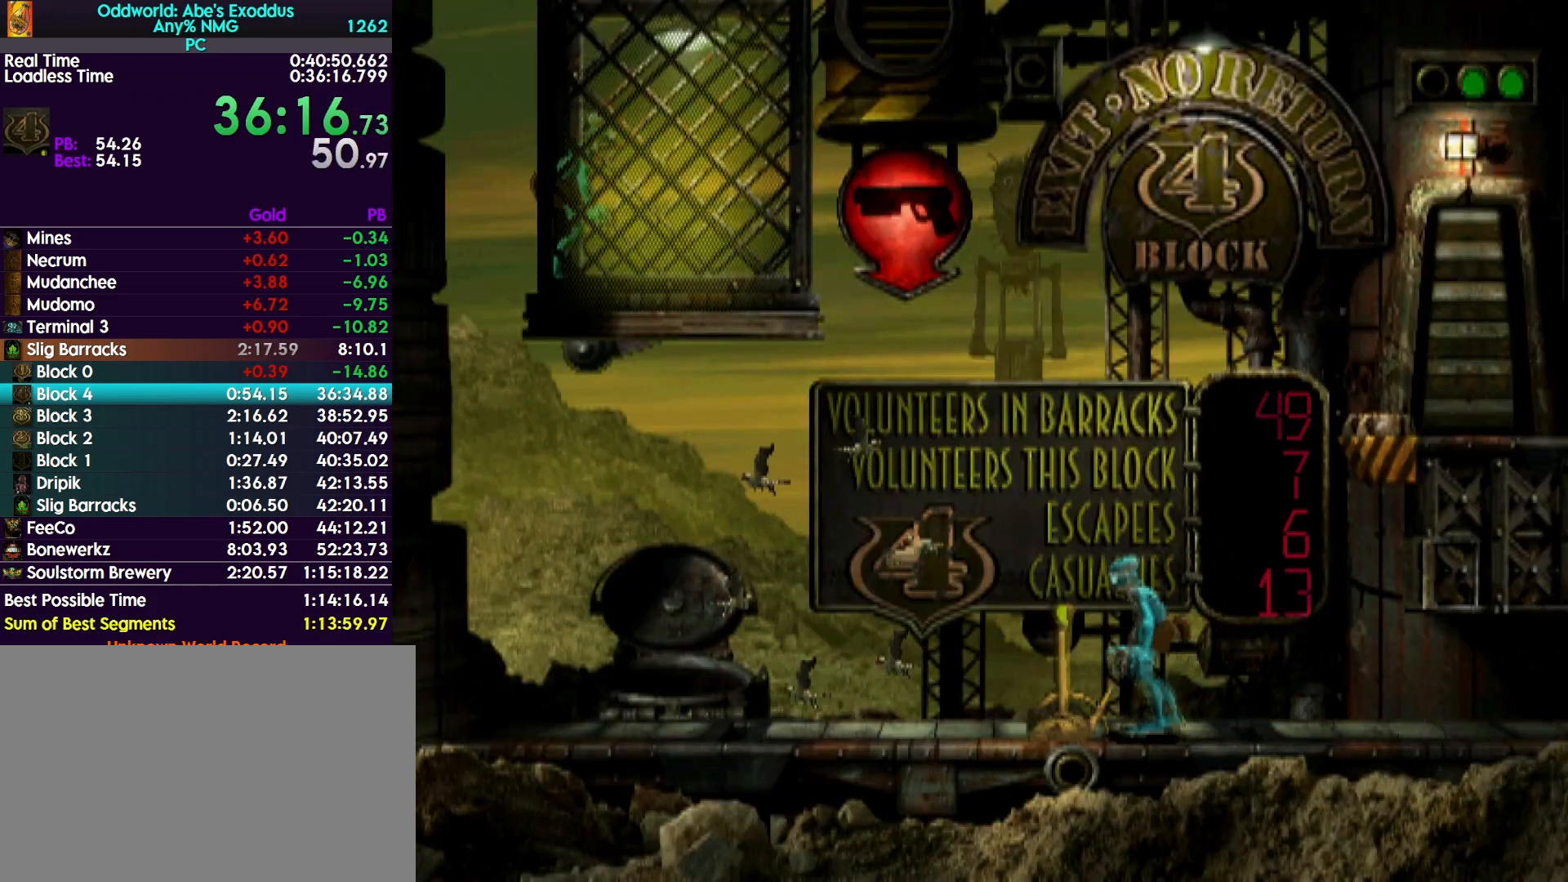
{"buttons": ["R1", "DPAD_RIGHT"], "events": [[33, "SQUARE", "down"], [300, "SQUARE", "up"], [333, "DPAD_RIGHT", "down"], [367, "R1", "down"]]}
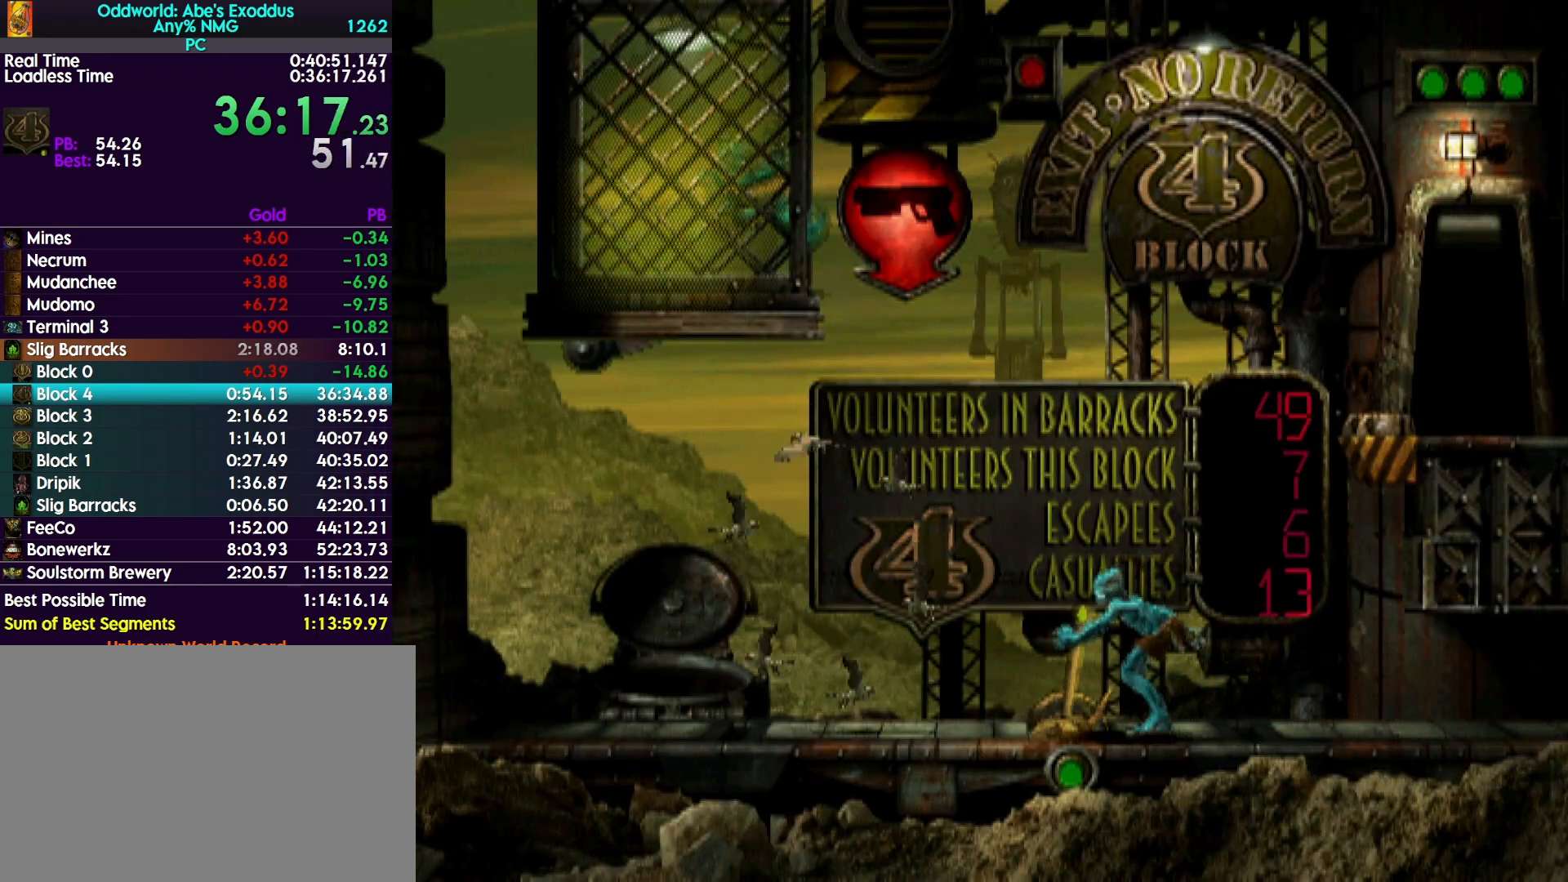
{"buttons": ["TRIANGLE", "R1", "DPAD_UP"], "events": [[300, "TRIANGLE", "down"], [433, "DPAD_UP", "down"], [467, "DPAD_RIGHT", "up"]]}
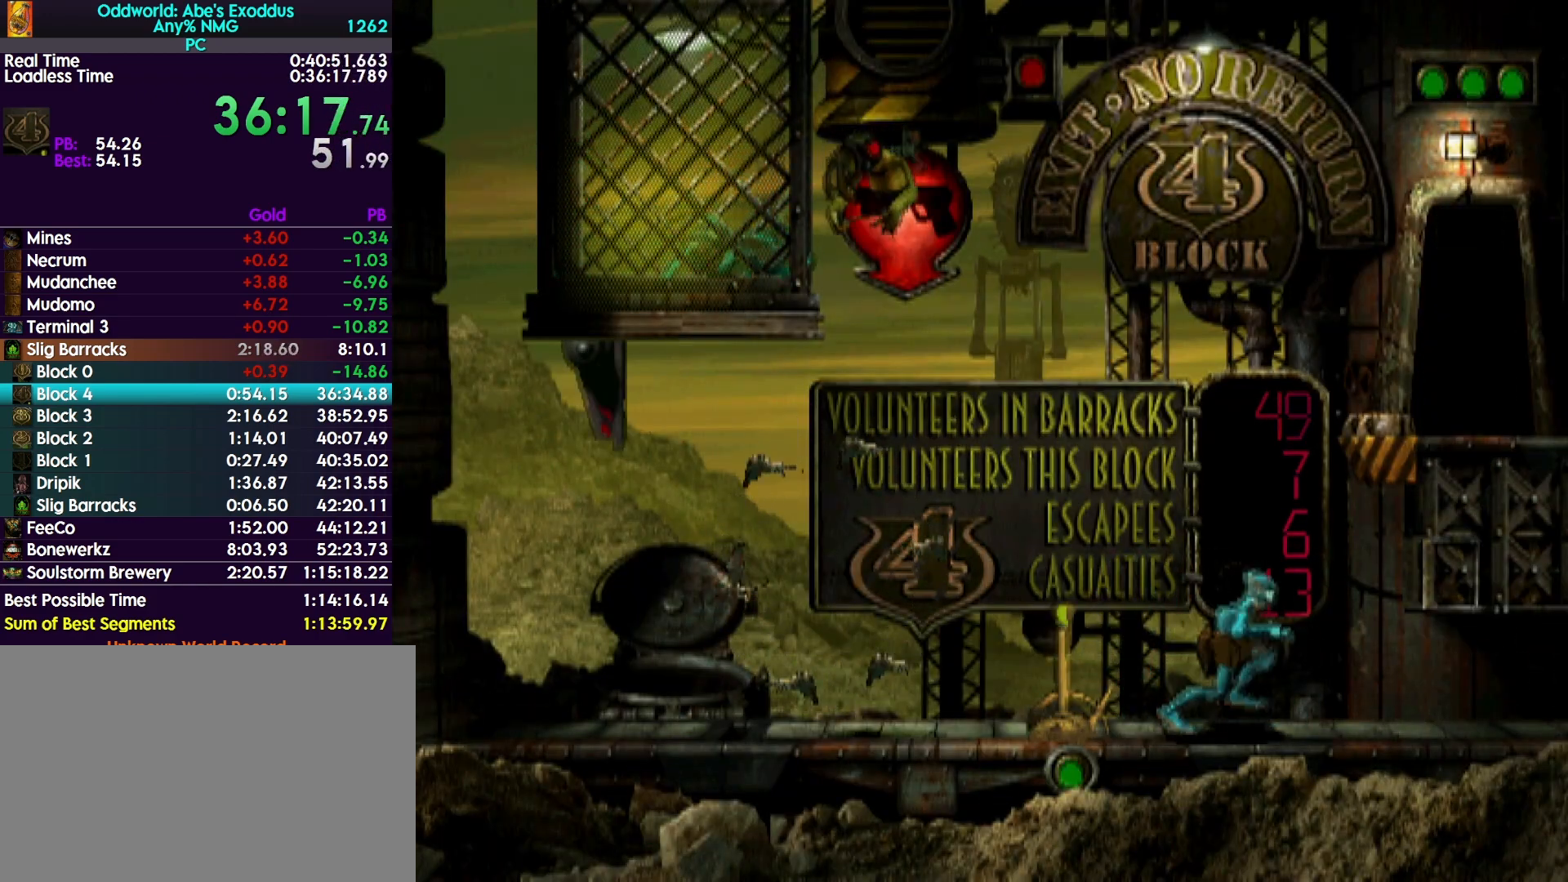
{"buttons": ["DPAD_RIGHT"], "events": [[400, "DPAD_UP", "up"], [467, "DPAD_RIGHT", "down"], [467, "R1", "up"], [467, "TRIANGLE", "up"]]}
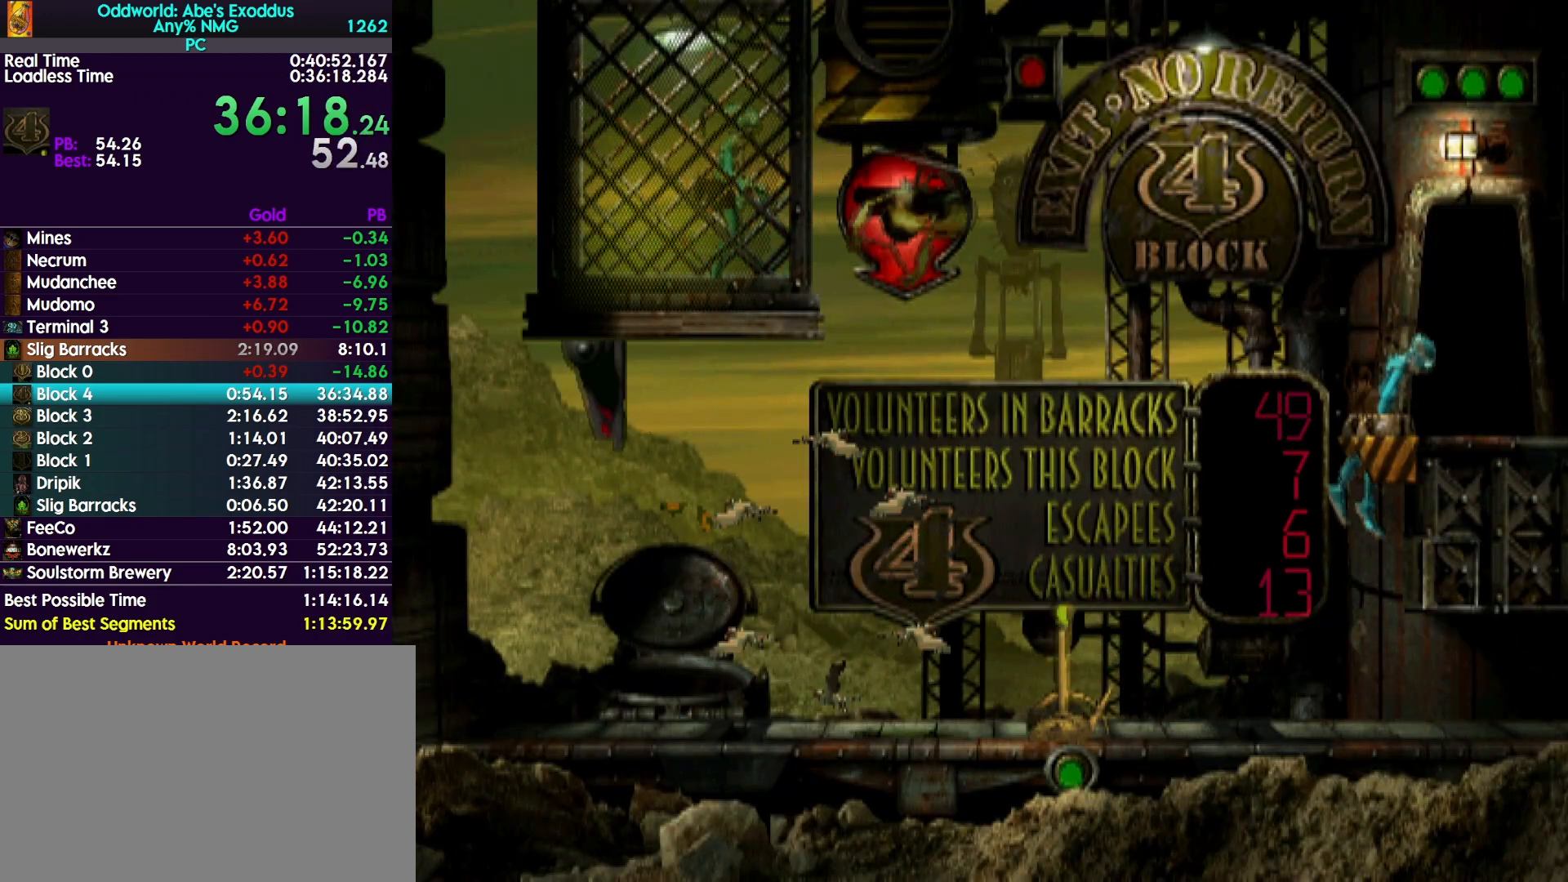
{"buttons": ["DPAD_RIGHT"], "events": []}
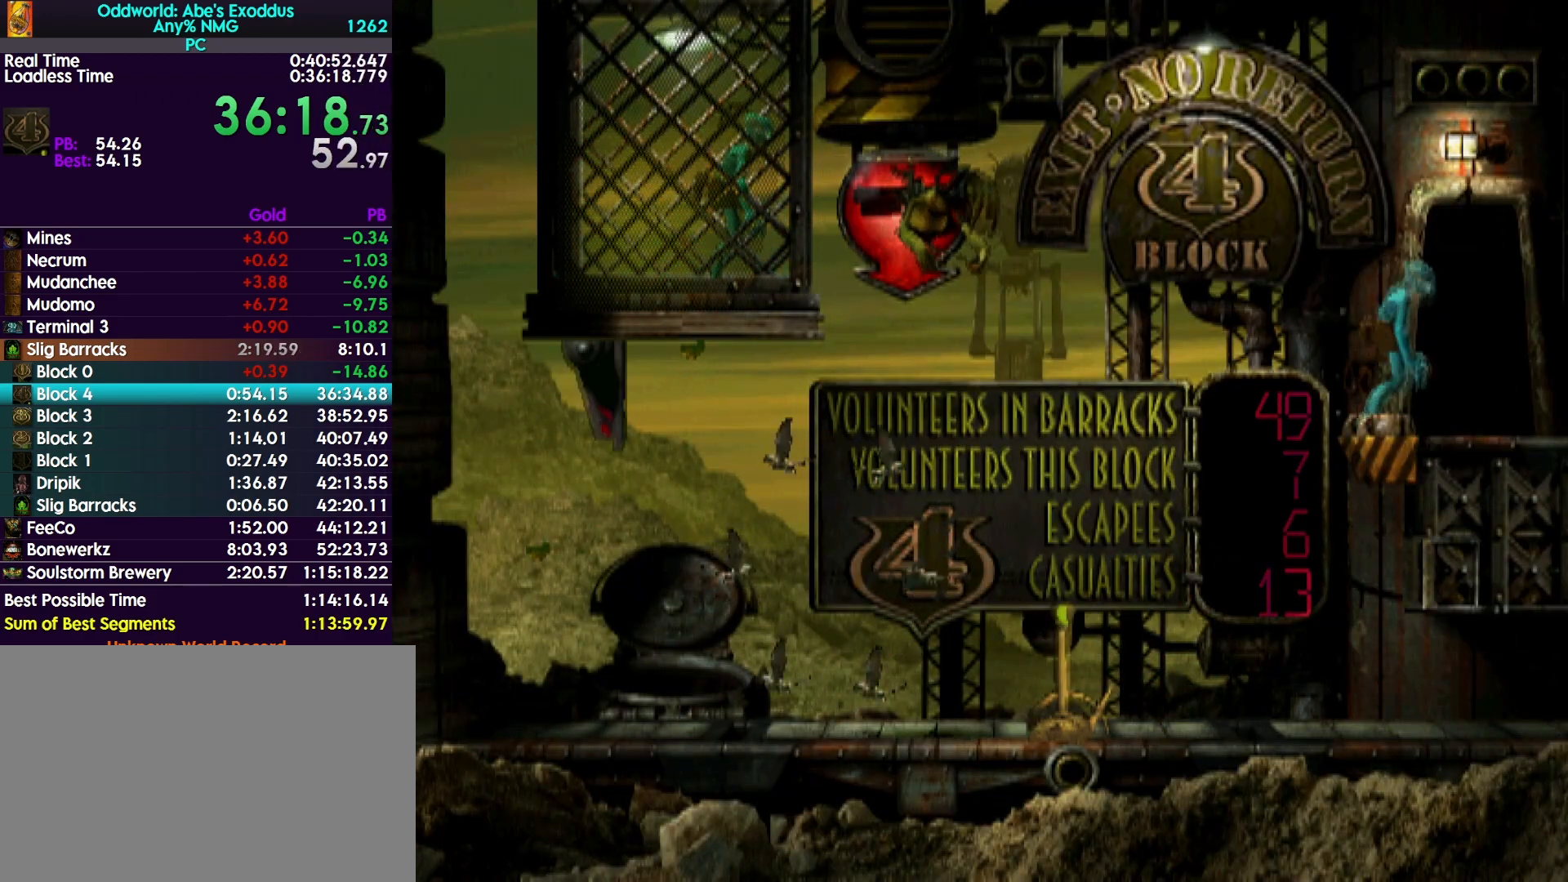
{"buttons": ["DPAD_UP"], "events": [[100, "DPAD_RIGHT", "up"], [167, "DPAD_UP", "down"]]}
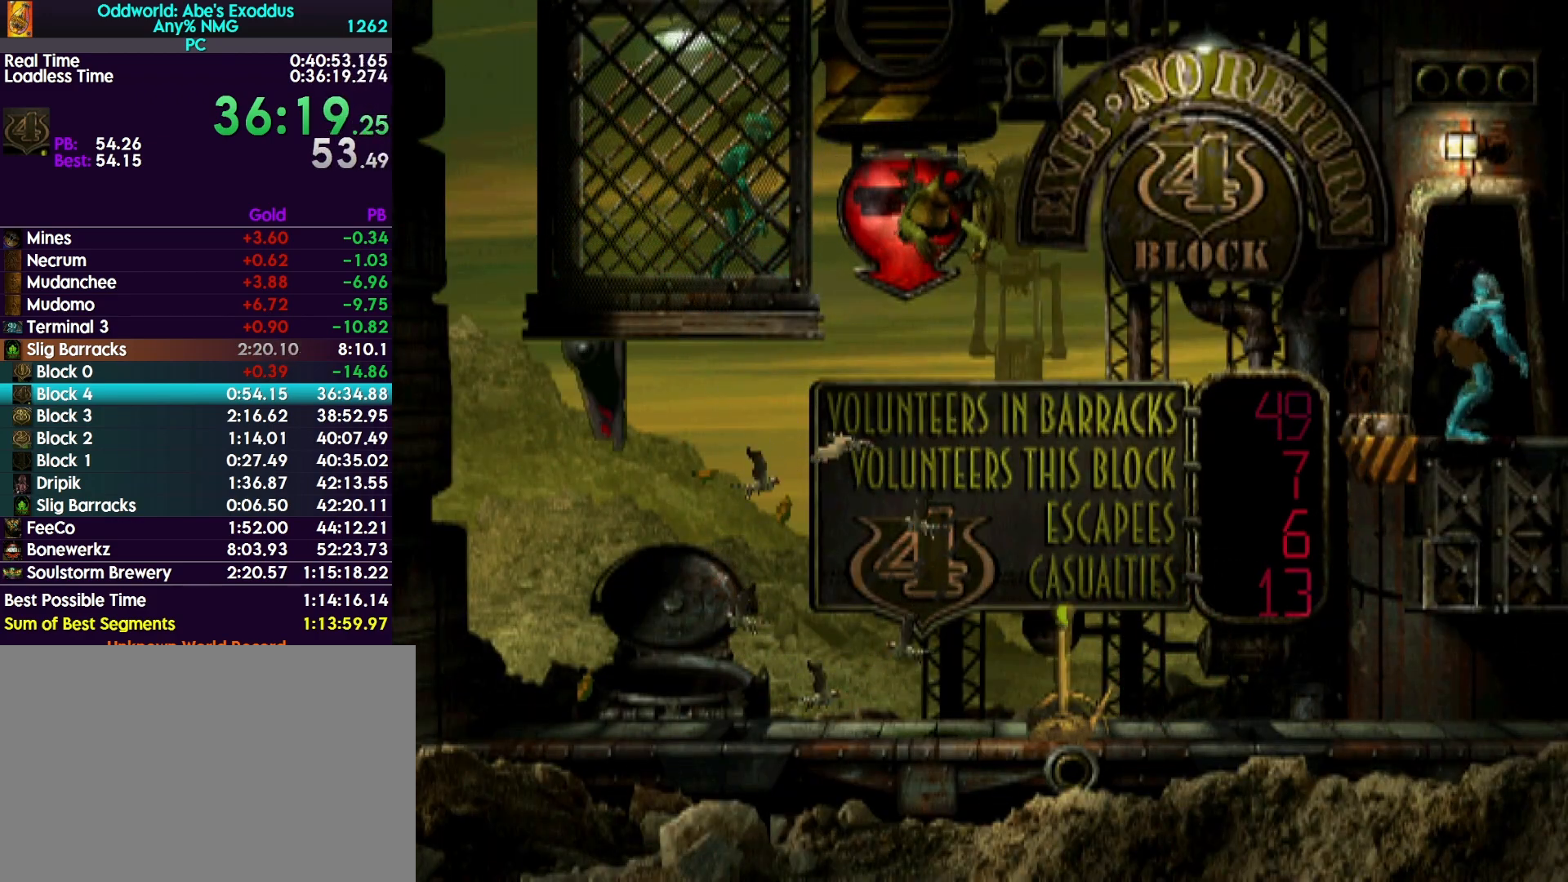
{"buttons": ["R1"], "events": [[100, "DPAD_UP", "up"], [400, "CROSS", "down"], [400, "R1", "down"], [467, "CROSS", "up"]]}
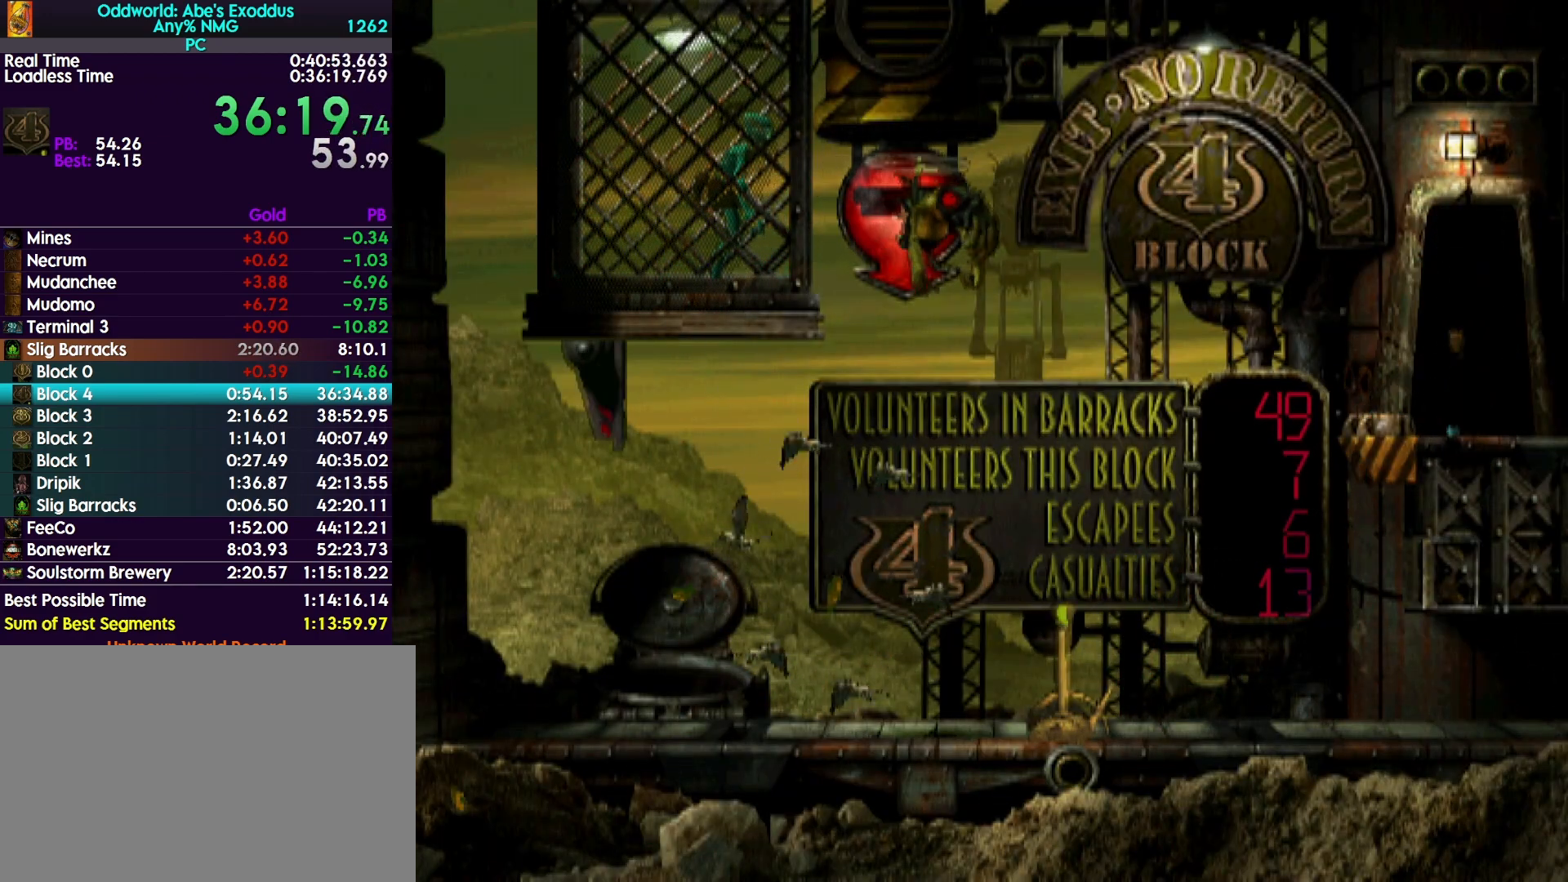
{"buttons": ["CROSS", "R1"], "events": [[33, "CROSS", "down"], [100, "CROSS", "up"], [200, "CROSS", "down"], [233, "CROSS", "up"], [333, "CROSS", "down"], [400, "CROSS", "up"], [500, "CROSS", "down"]]}